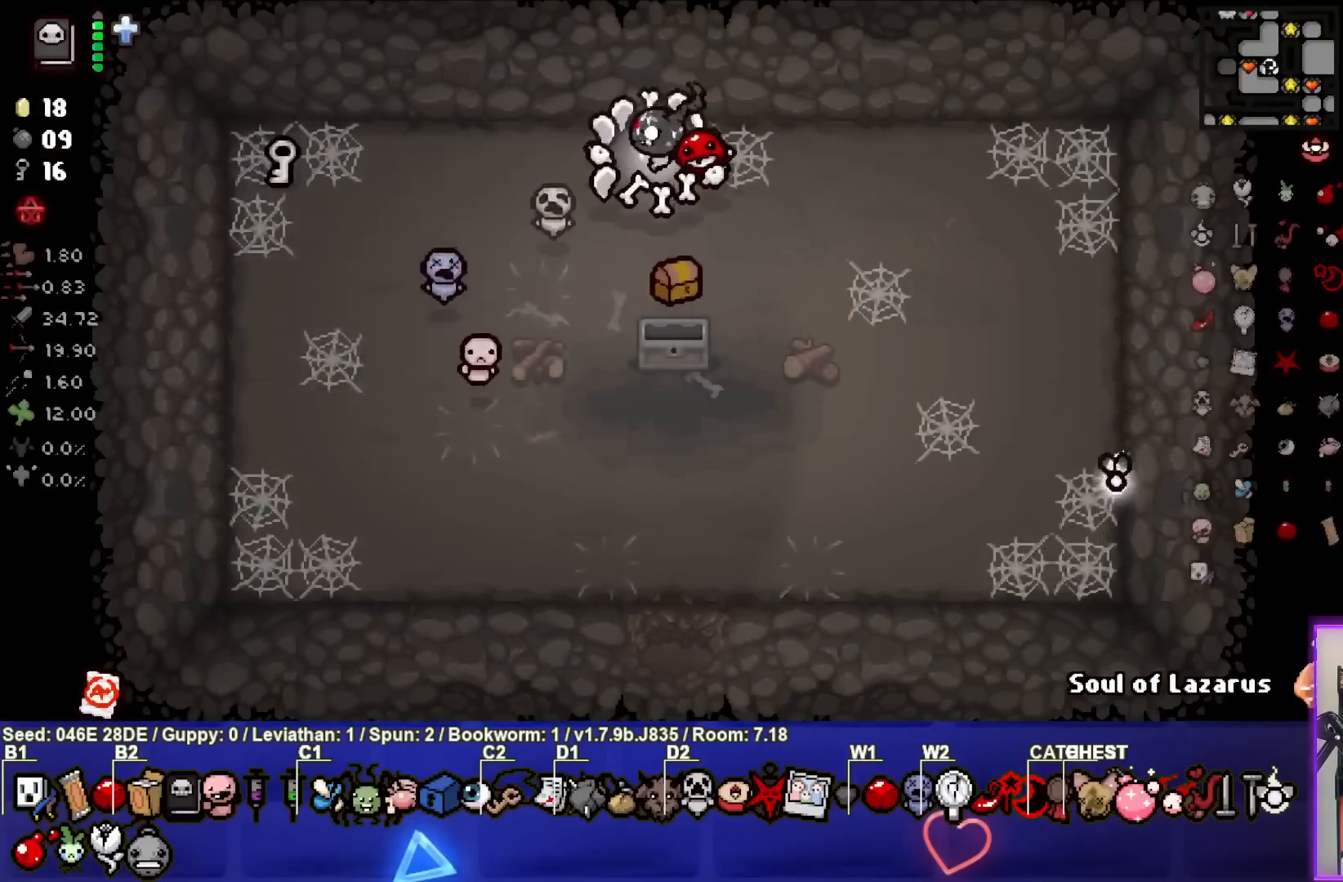
Gameplay with a controller (PlayStation layout); each line is a JSON object with the inputs held at the frame after it. "events" lists button and stick changes between this image and that frame as [ms after this image, input, new state], when the widget could be followed in between. Not read: L3 R3 right_stick.
{"buttons": [], "left_stick": "down-left", "events": [[233, "left_stick", "center"], [383, "left_stick", "down-left"]]}
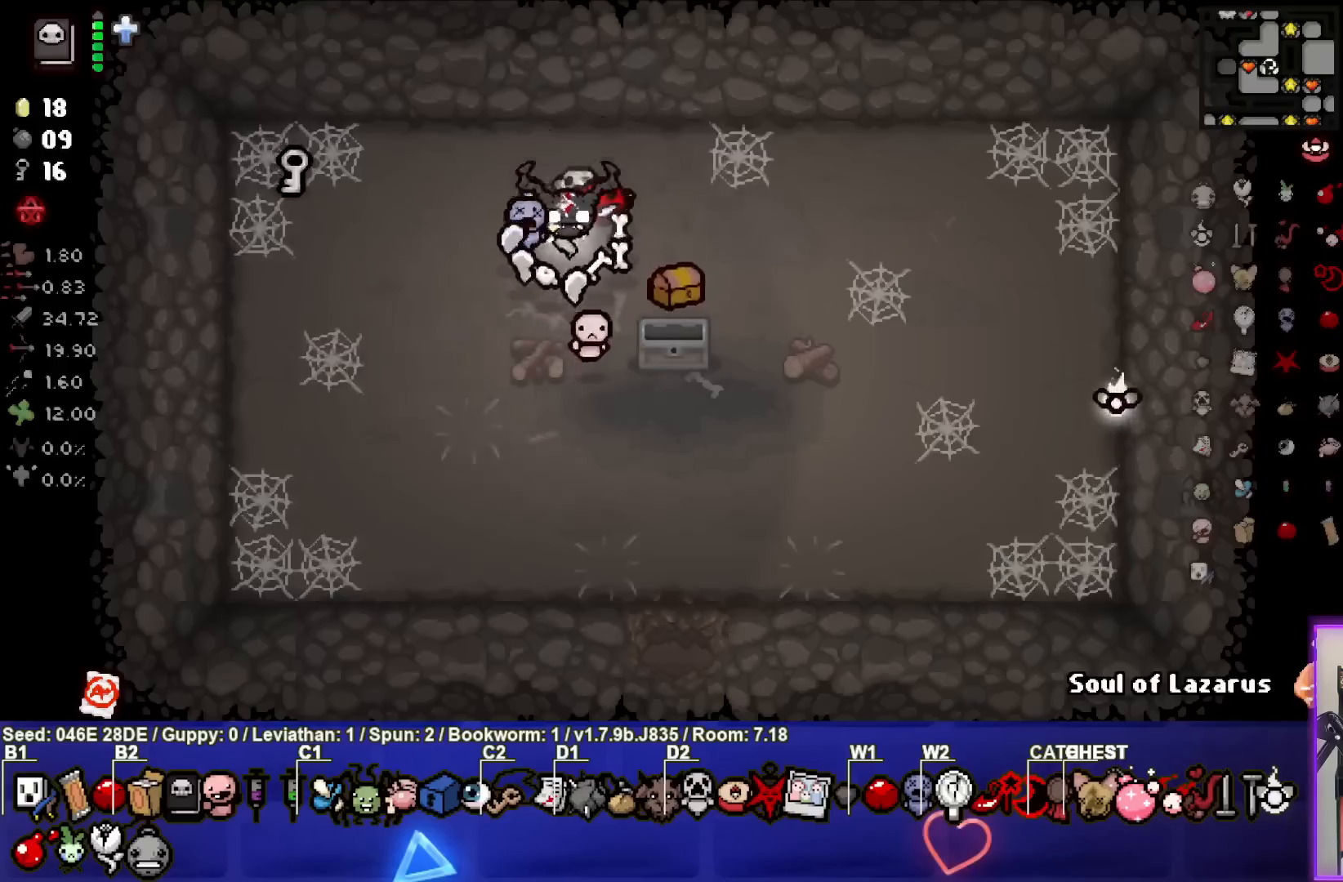
{"buttons": [], "left_stick": "center", "events": [[33, "left_stick", "center"]]}
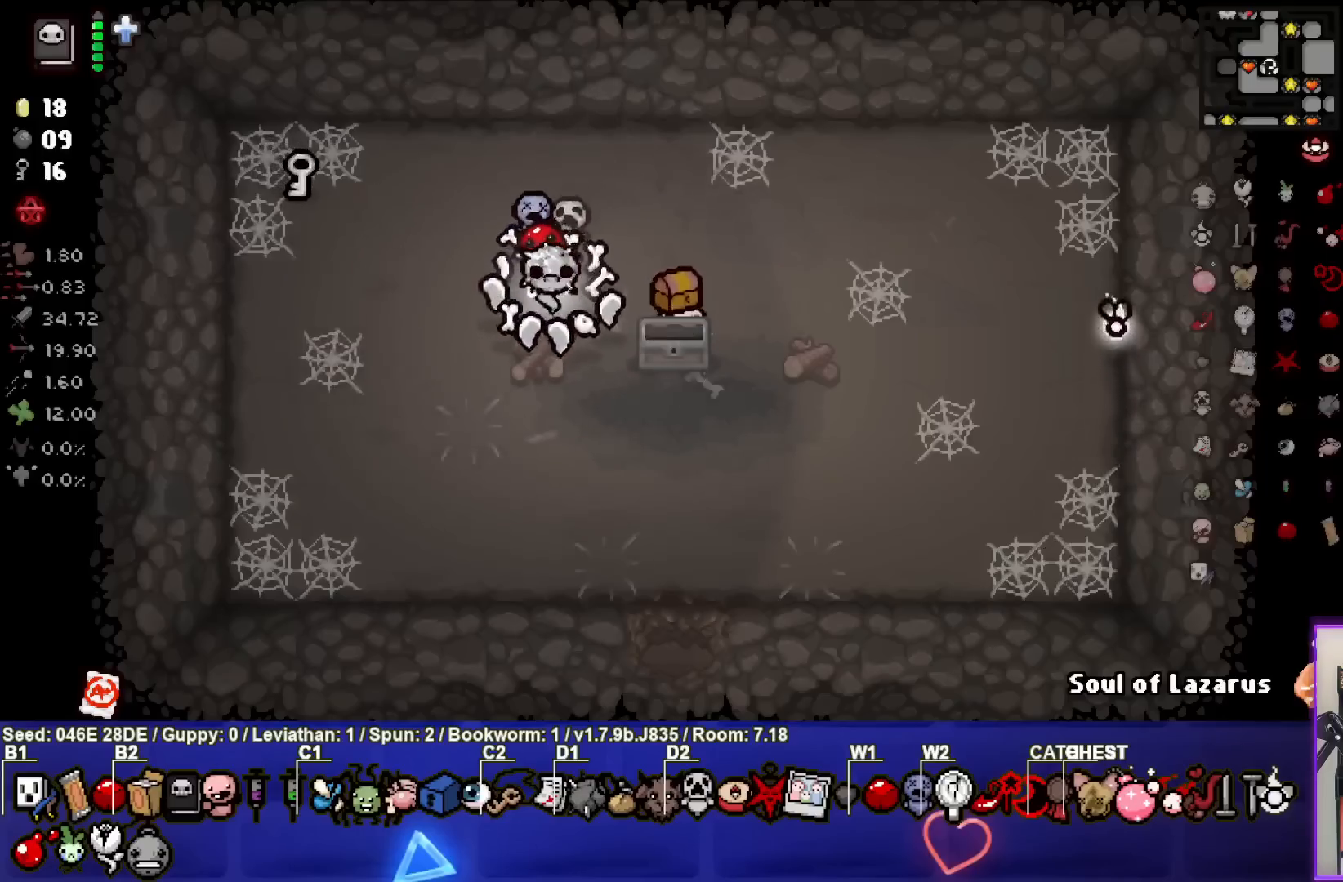
{"buttons": [], "left_stick": "left", "events": [[400, "left_stick", "left"]]}
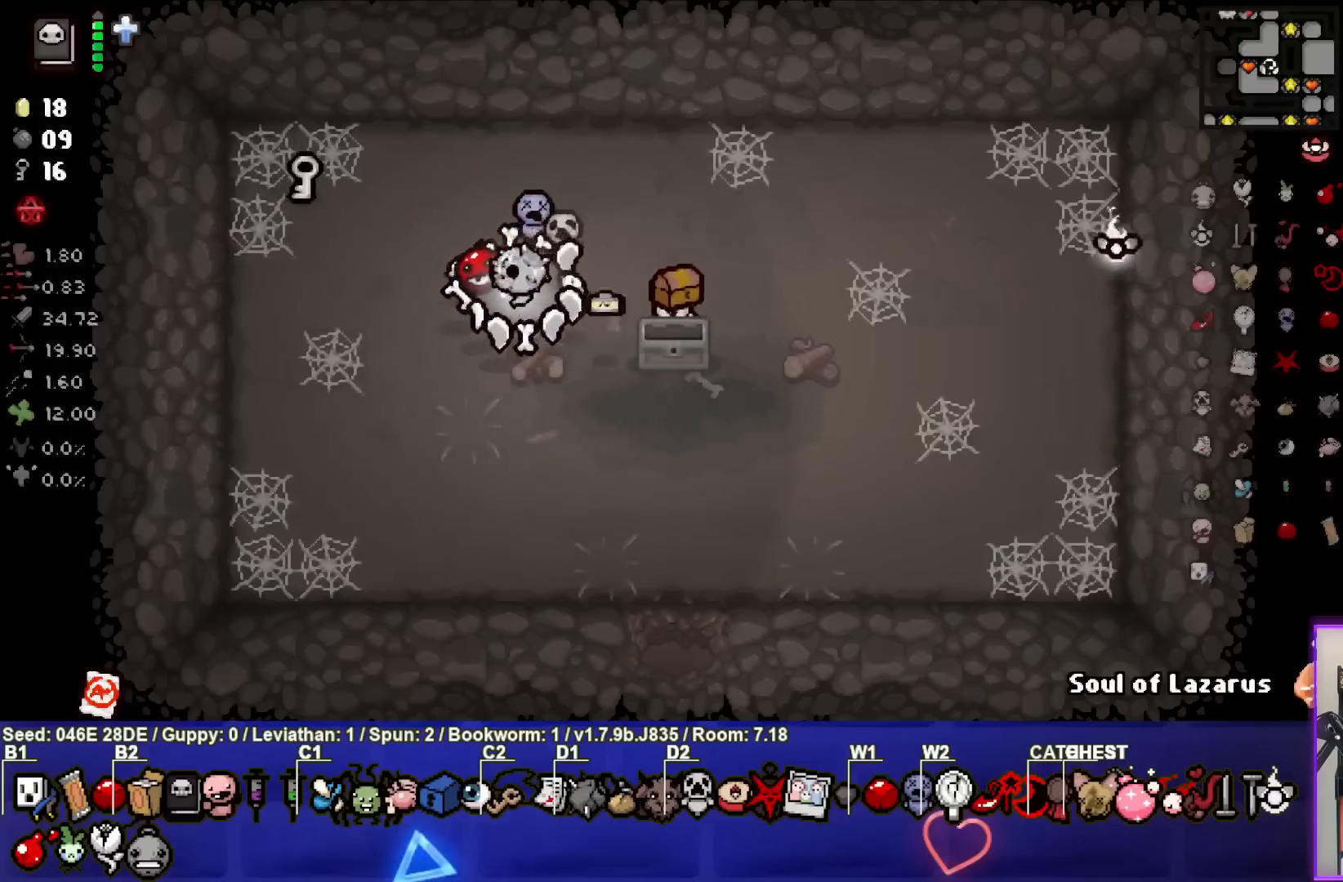
{"buttons": [], "left_stick": "center", "events": [[50, "left_stick", "center"]]}
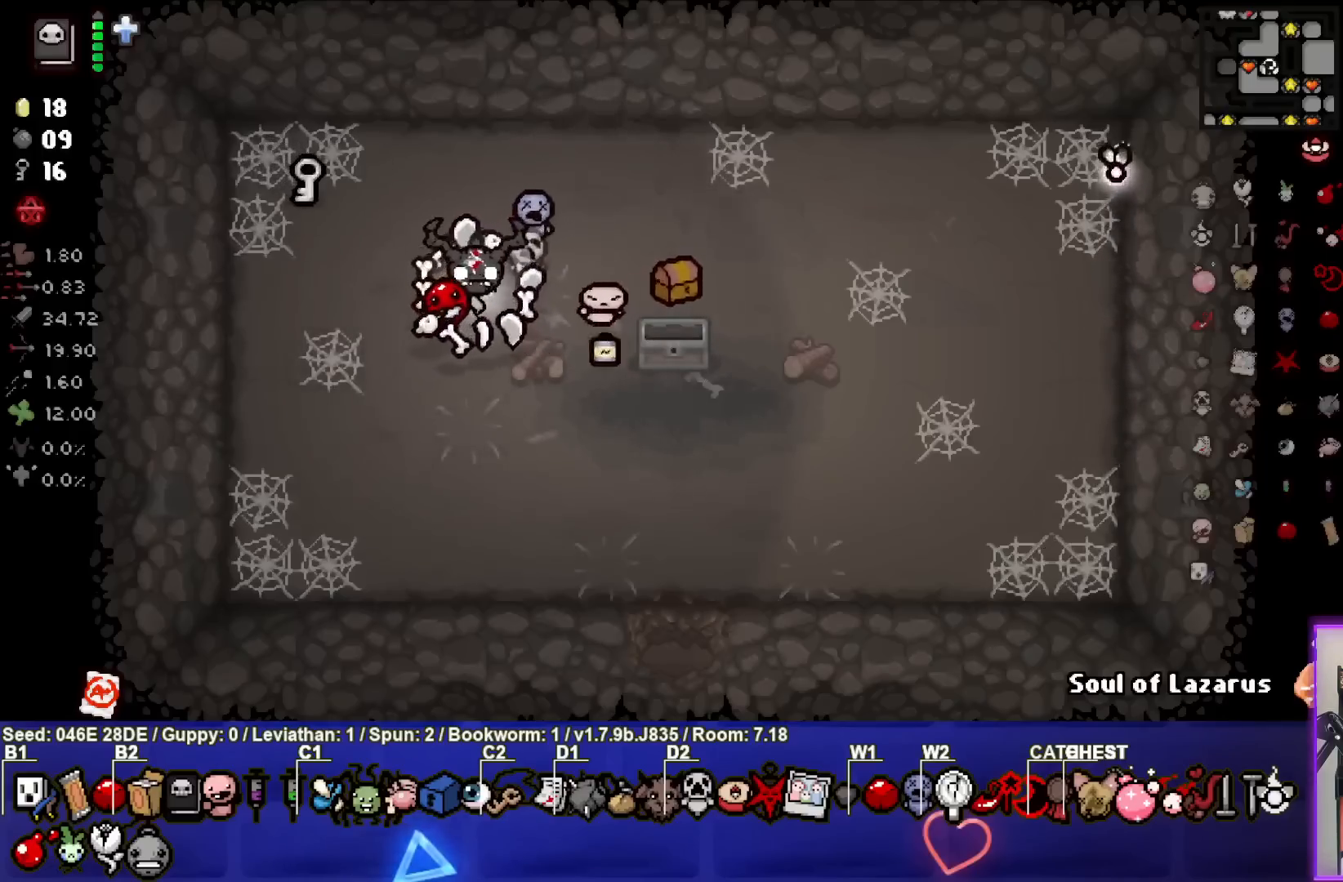
{"buttons": [], "left_stick": "down", "events": [[67, "left_stick", "right"], [283, "left_stick", "down-right"], [400, "left_stick", "down"]]}
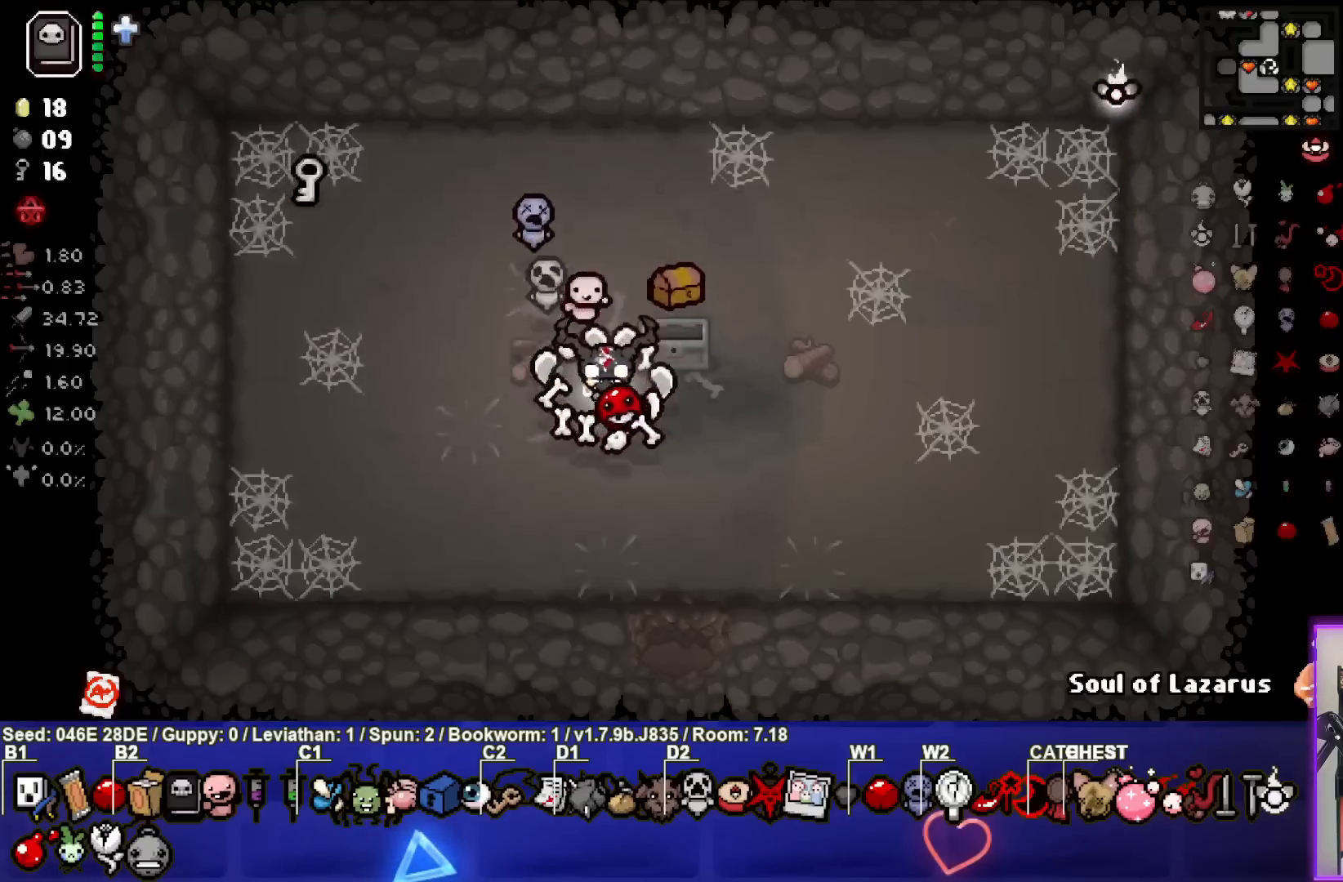
{"buttons": [], "left_stick": "down-right", "events": [[50, "left_stick", "center"], [267, "left_stick", "down-right"]]}
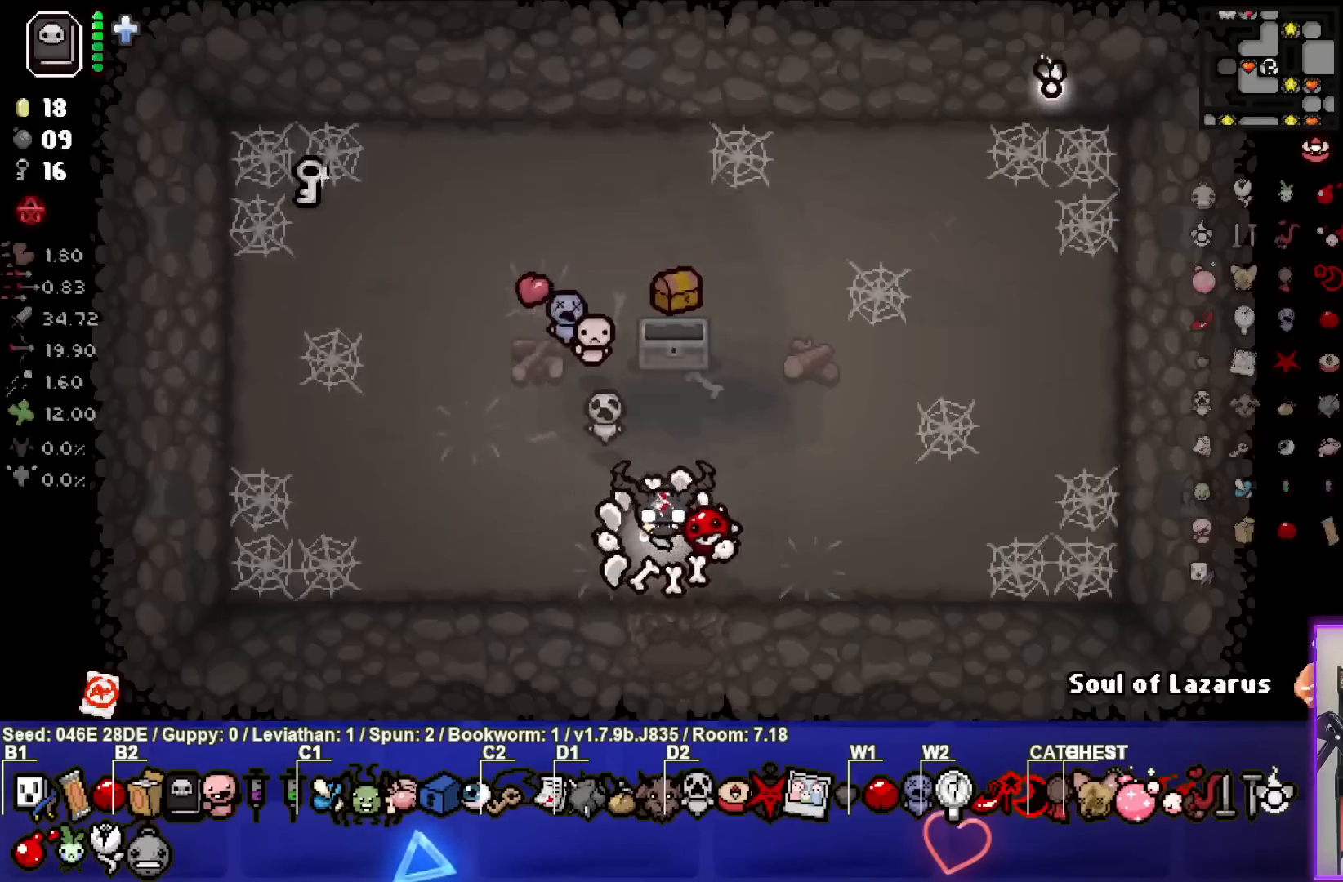
{"buttons": [], "left_stick": "left", "events": [[83, "left_stick", "down"], [267, "left_stick", "center"], [500, "left_stick", "left"]]}
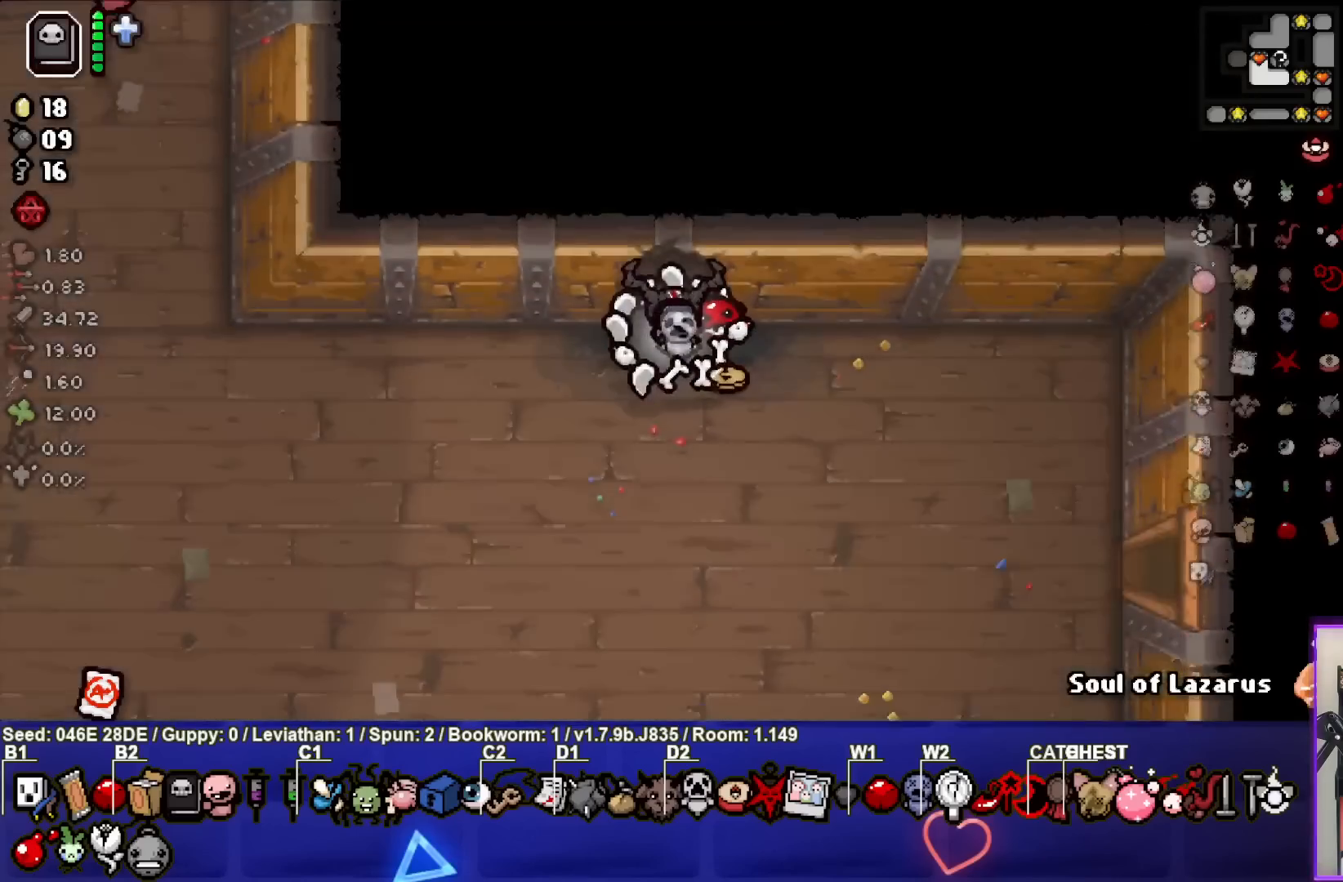
{"buttons": [], "left_stick": "left", "events": [[133, "left_stick", "down-left"], [383, "left_stick", "left"]]}
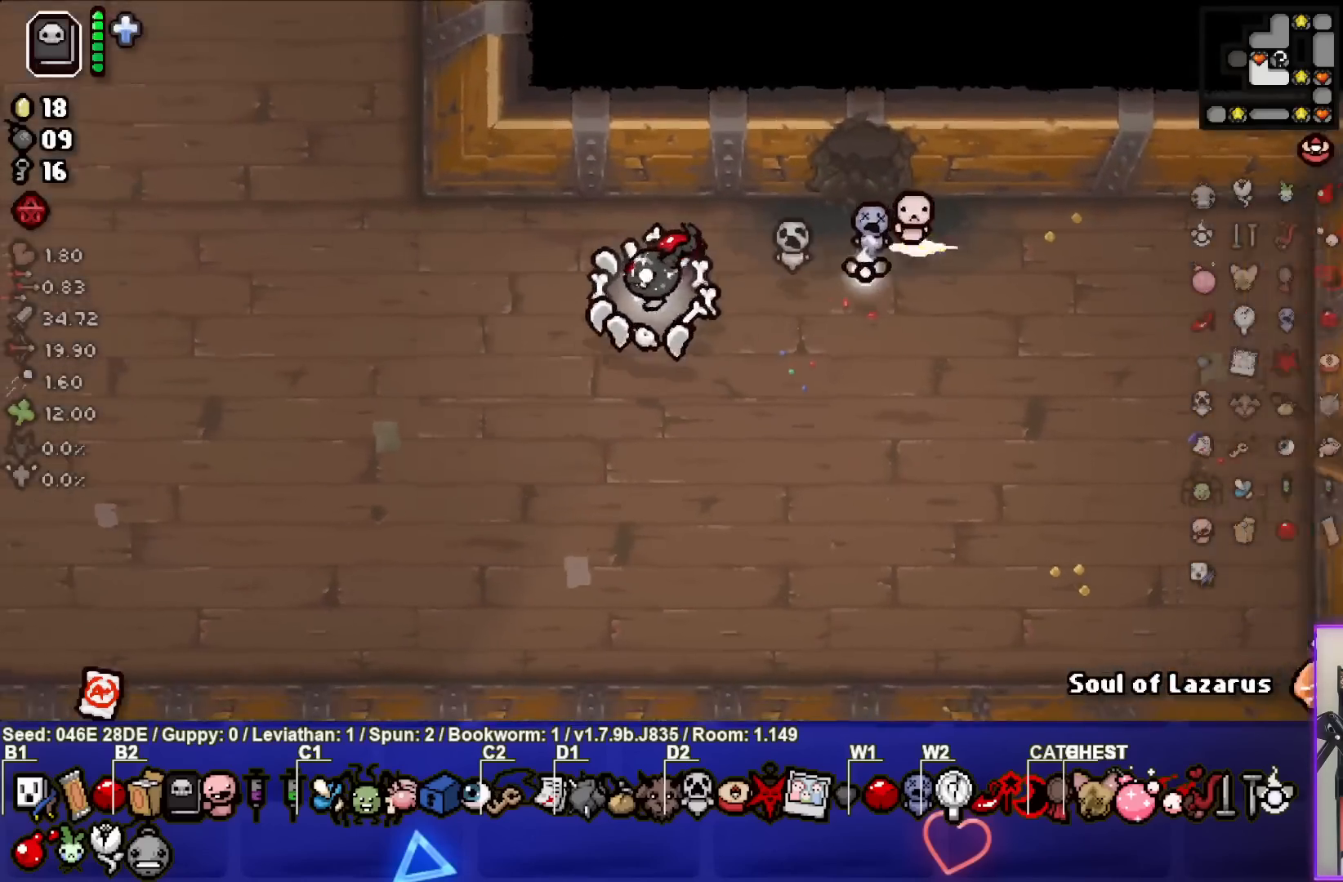
{"buttons": [], "left_stick": "right", "events": [[400, "left_stick", "center"], [450, "left_stick", "right"]]}
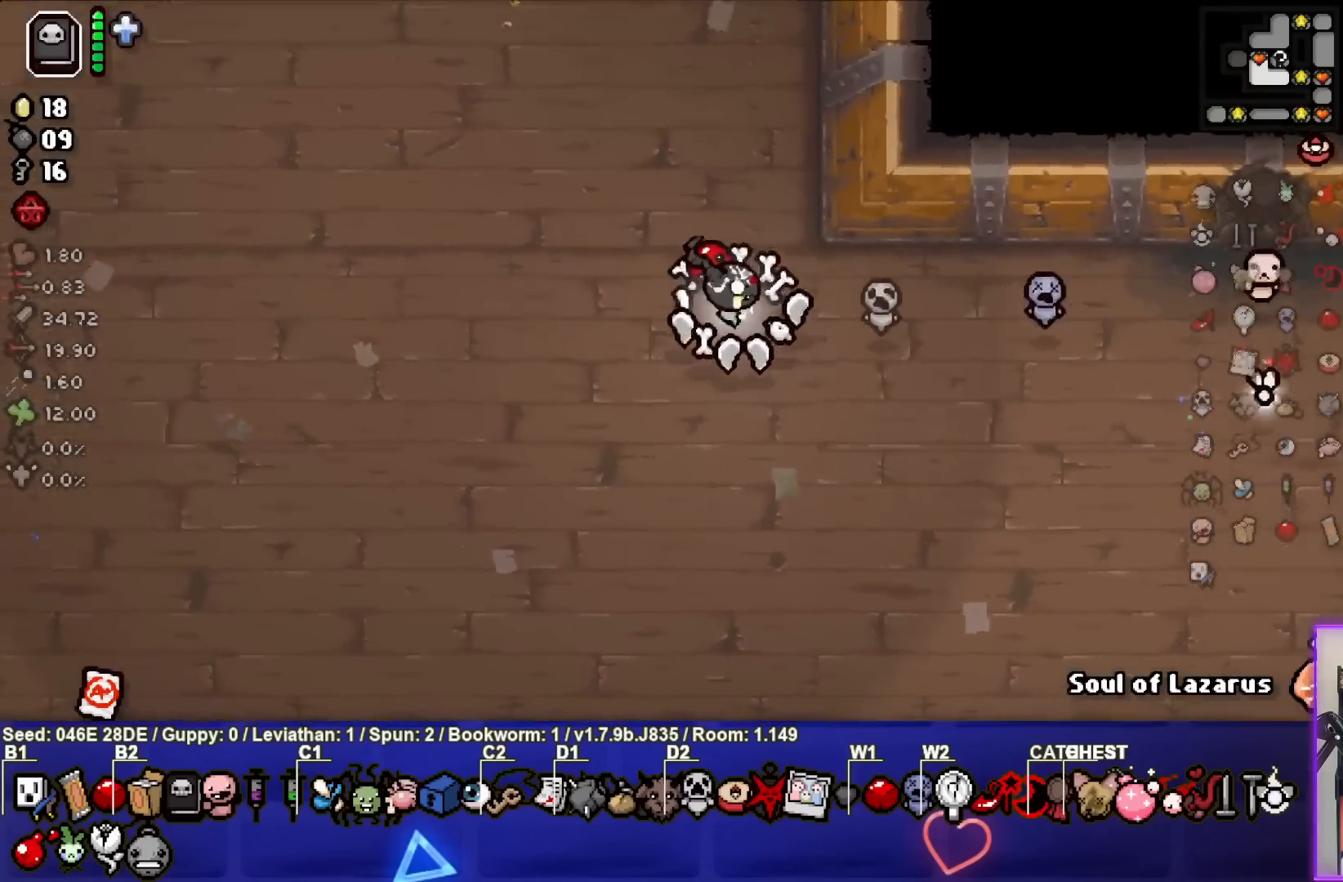
{"buttons": [], "left_stick": "left", "events": [[150, "left_stick", "left"]]}
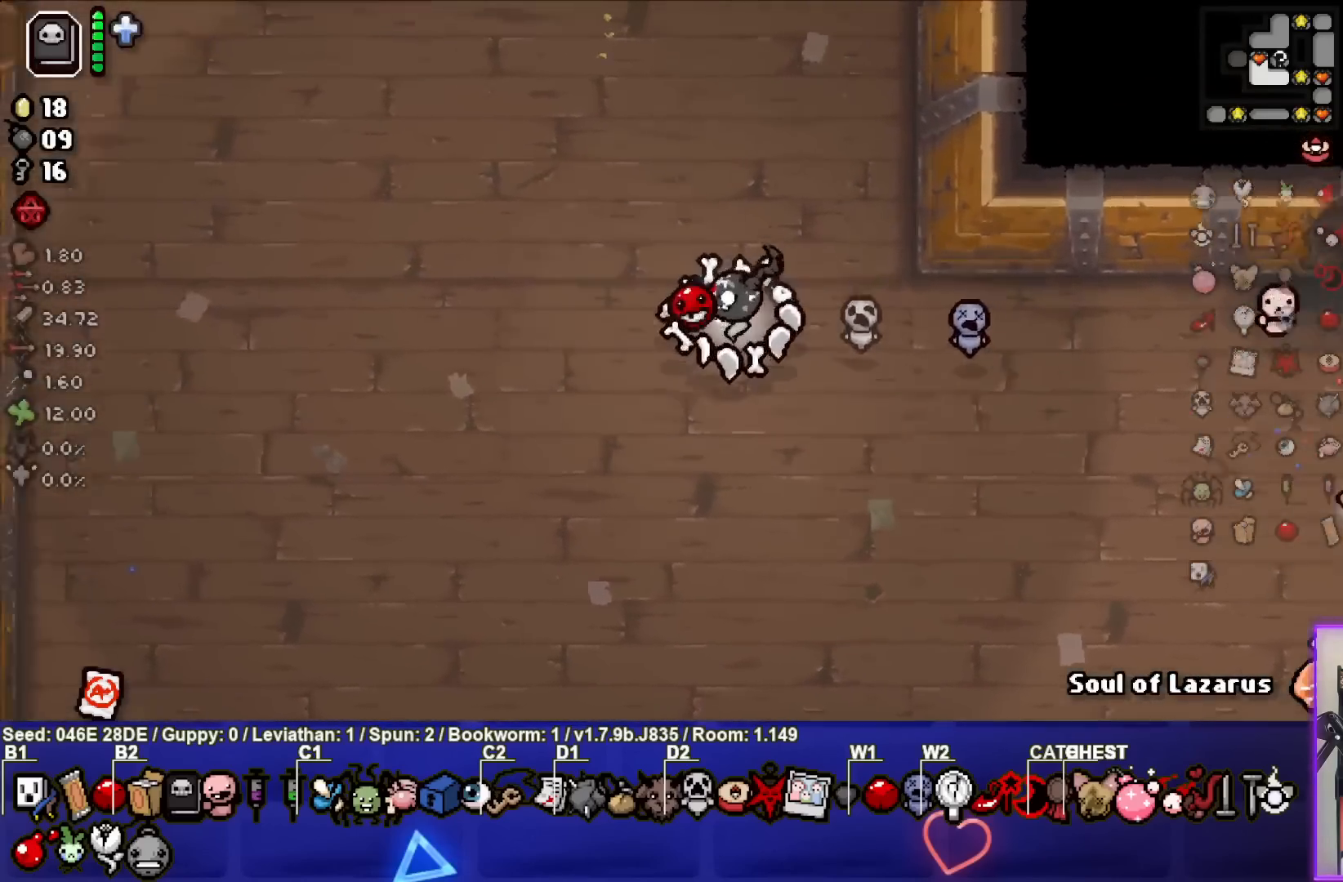
{"buttons": [], "left_stick": "center", "events": [[300, "left_stick", "center"]]}
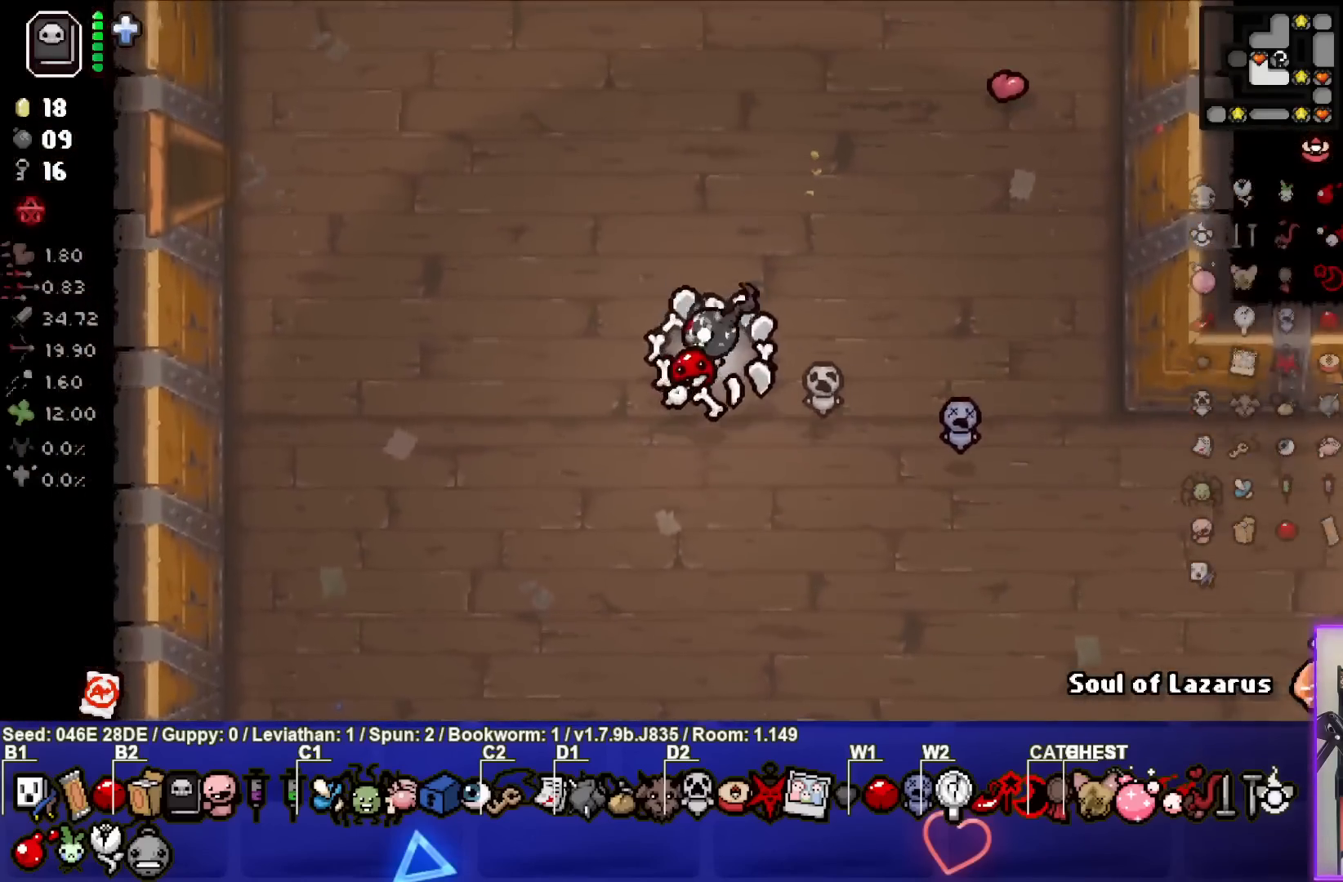
{"buttons": [], "left_stick": "center", "events": [[50, "left_stick", "left"], [400, "left_stick", "center"]]}
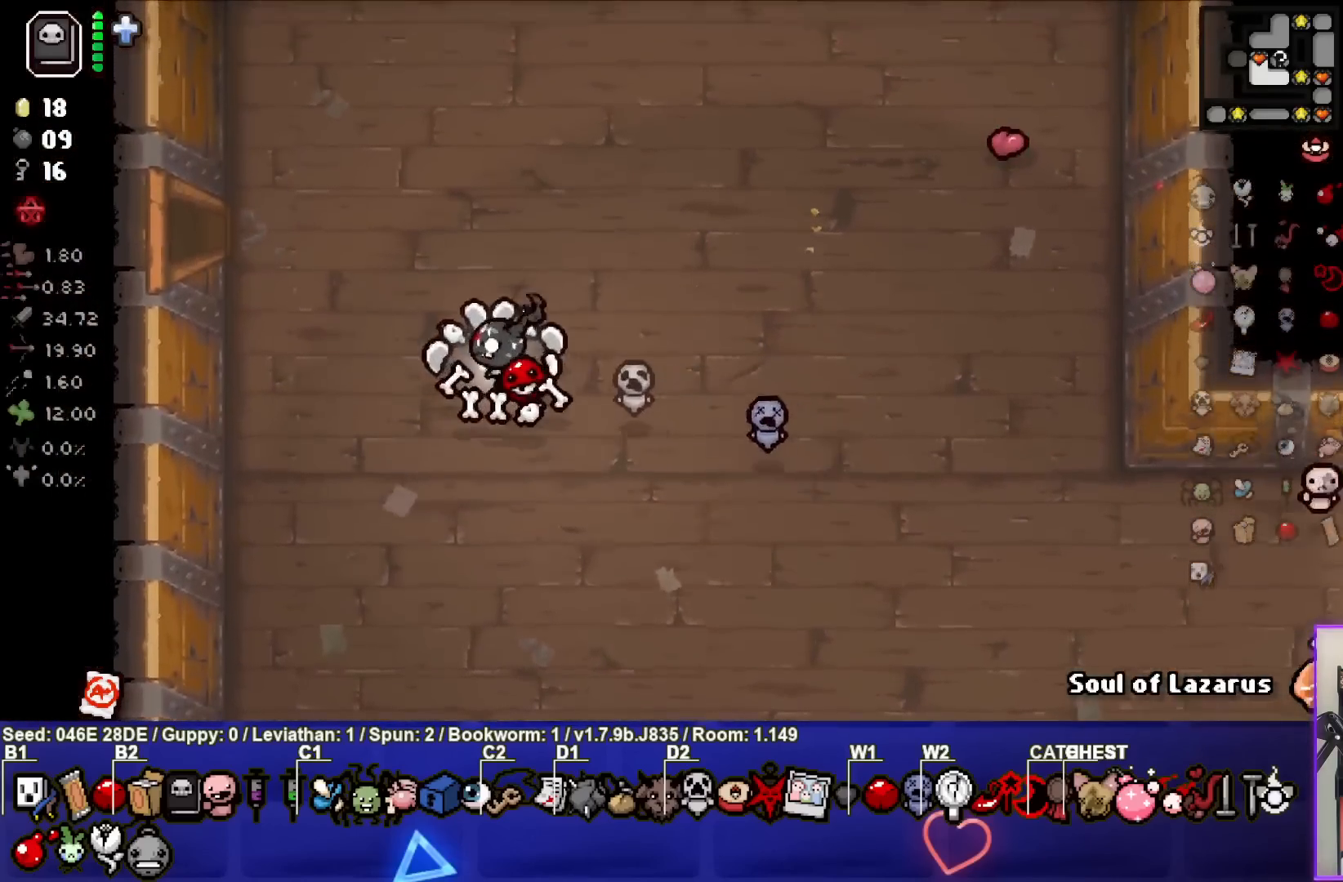
{"buttons": ["R2"], "left_stick": "center", "events": [[150, "left_stick", "up-left"], [267, "left_stick", "center"], [400, "R2", "down"]]}
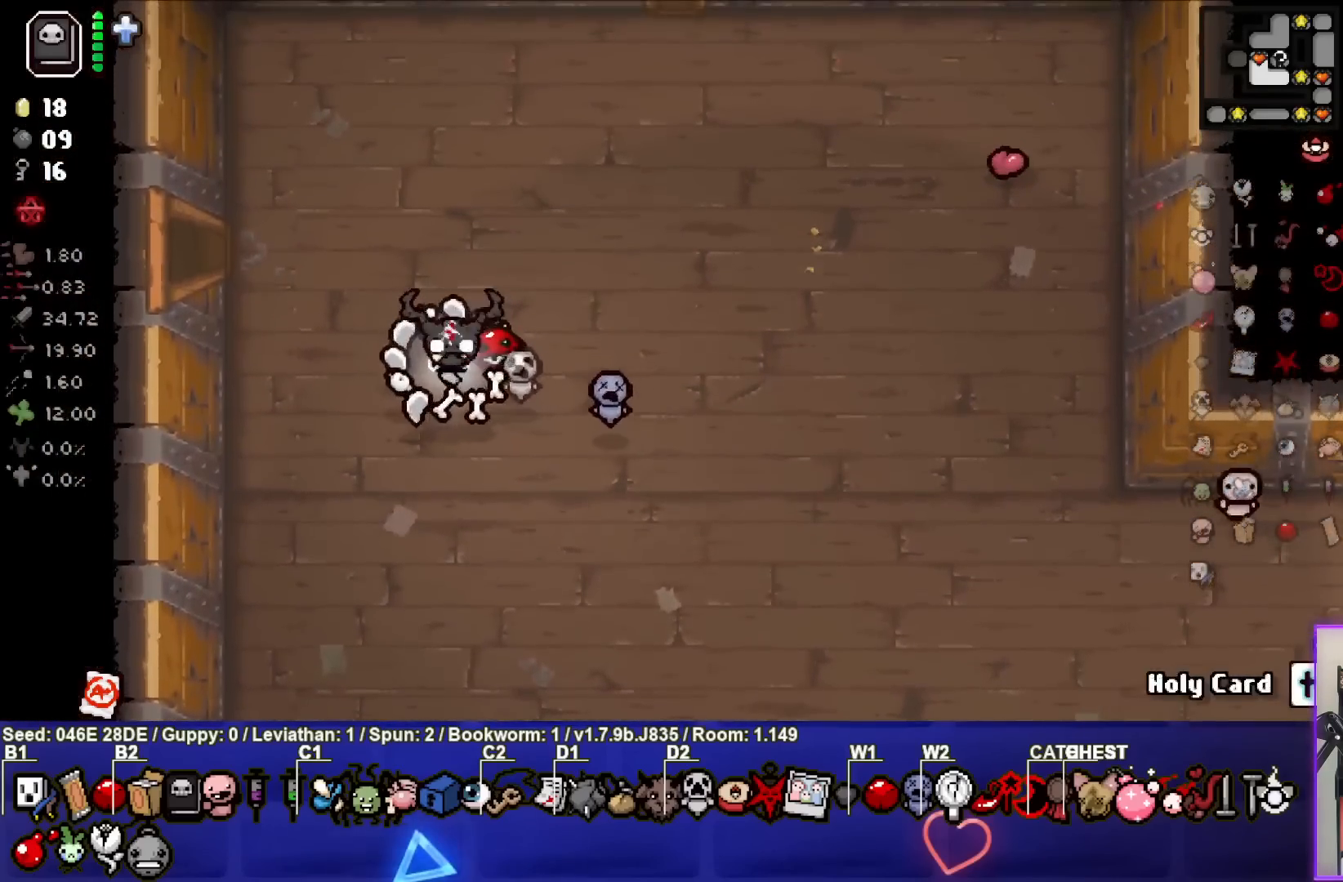
{"buttons": [], "left_stick": "up-left", "events": [[33, "R2", "up"], [133, "left_stick", "up-left"]]}
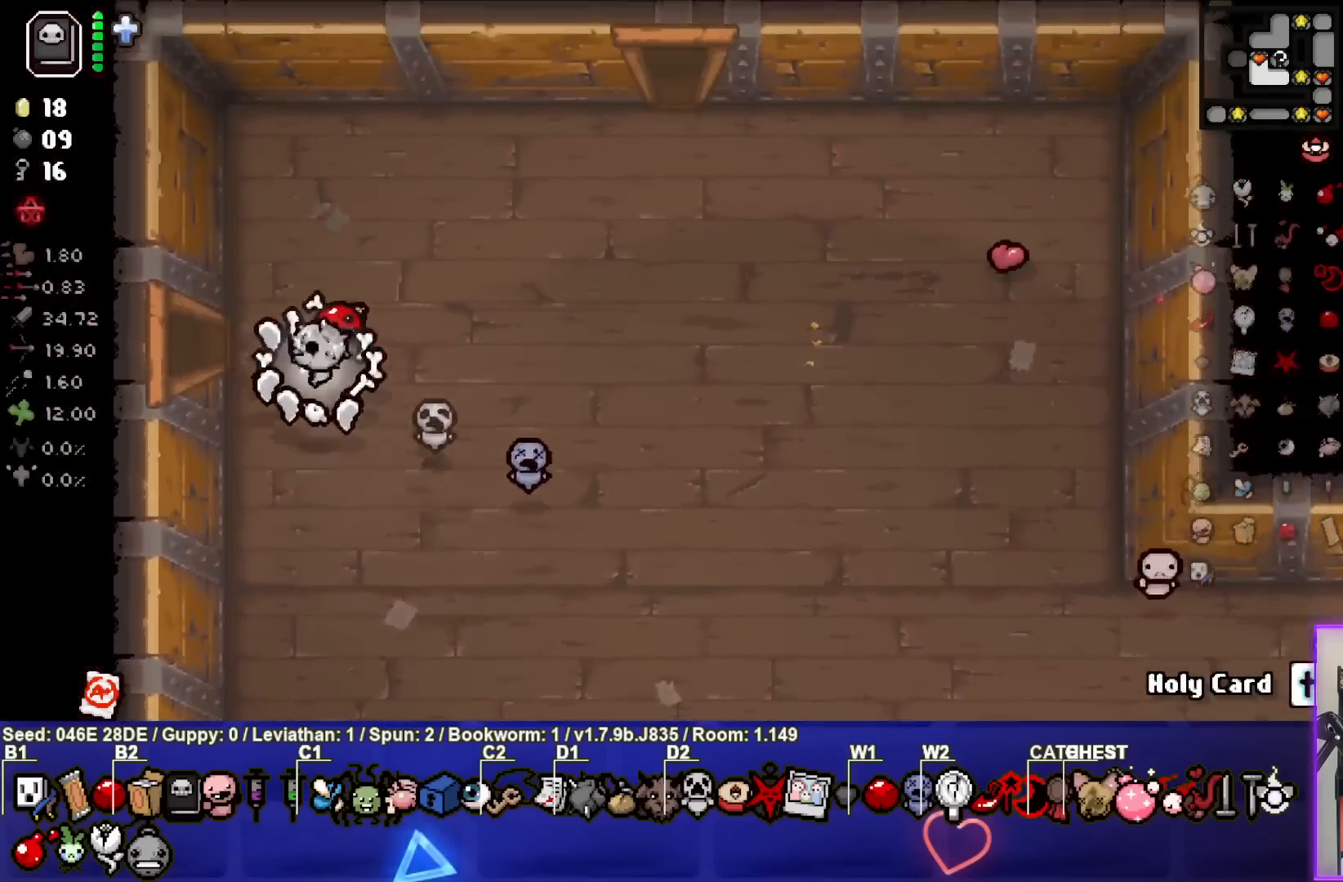
{"buttons": [], "left_stick": "center", "events": [[83, "left_stick", "left"], [417, "left_stick", "center"]]}
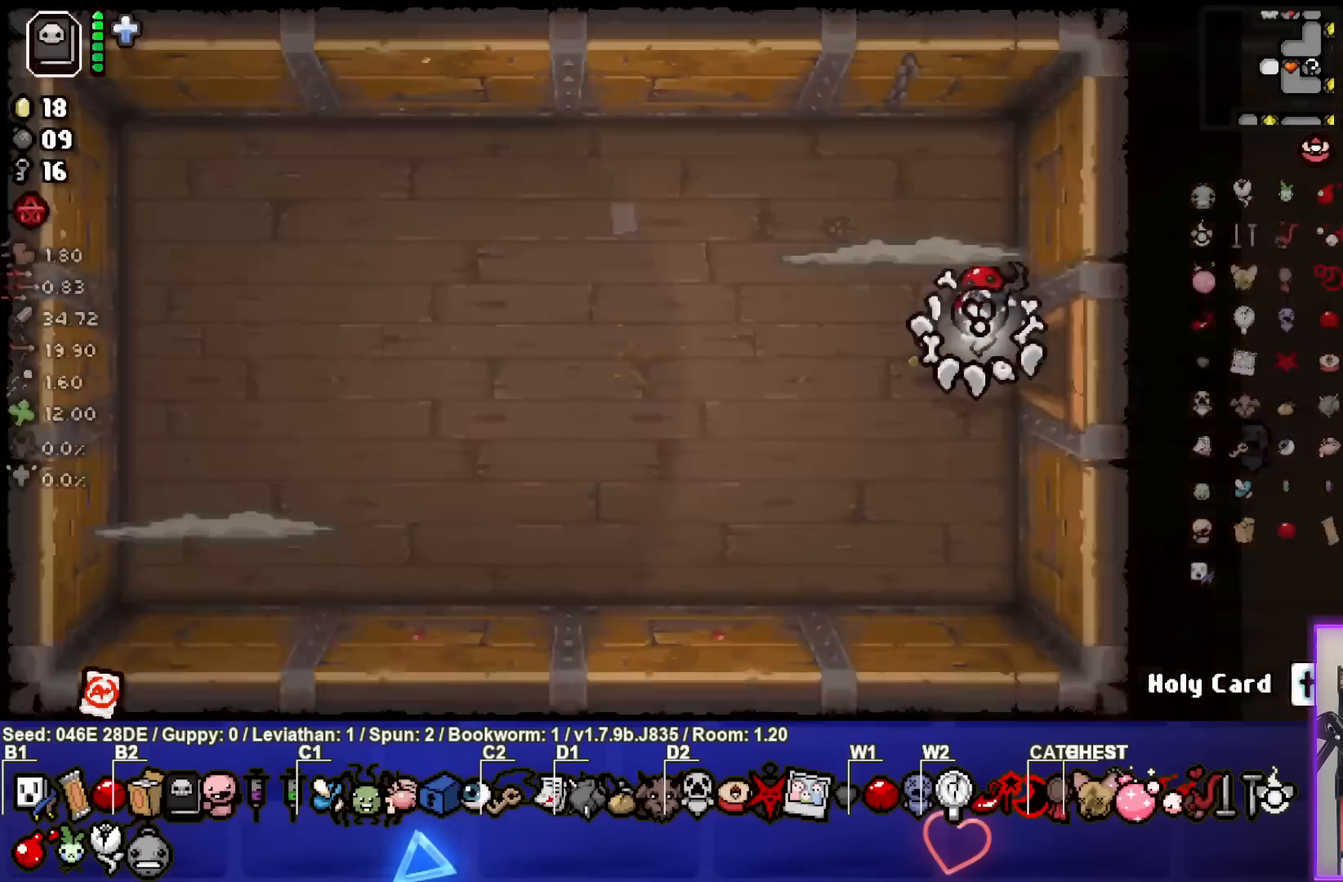
{"buttons": [], "left_stick": "center", "events": [[350, "left_stick", "left"], [467, "left_stick", "center"]]}
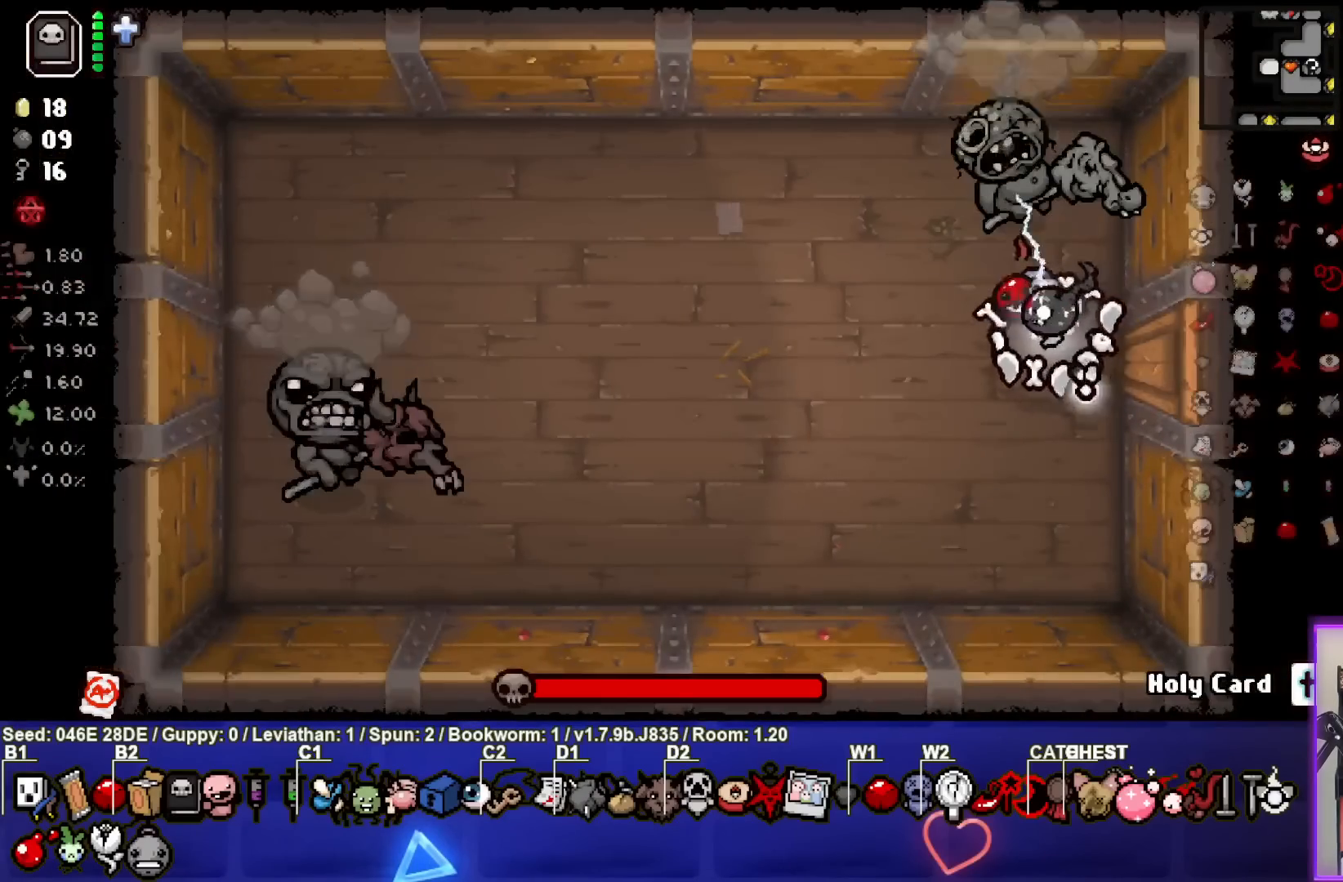
{"buttons": [], "left_stick": "down-left", "events": [[17, "TRIANGLE", "down"], [150, "TRIANGLE", "up"], [200, "TRIANGLE", "down"], [200, "left_stick", "down"], [283, "left_stick", "down-left"], [333, "TRIANGLE", "up"]]}
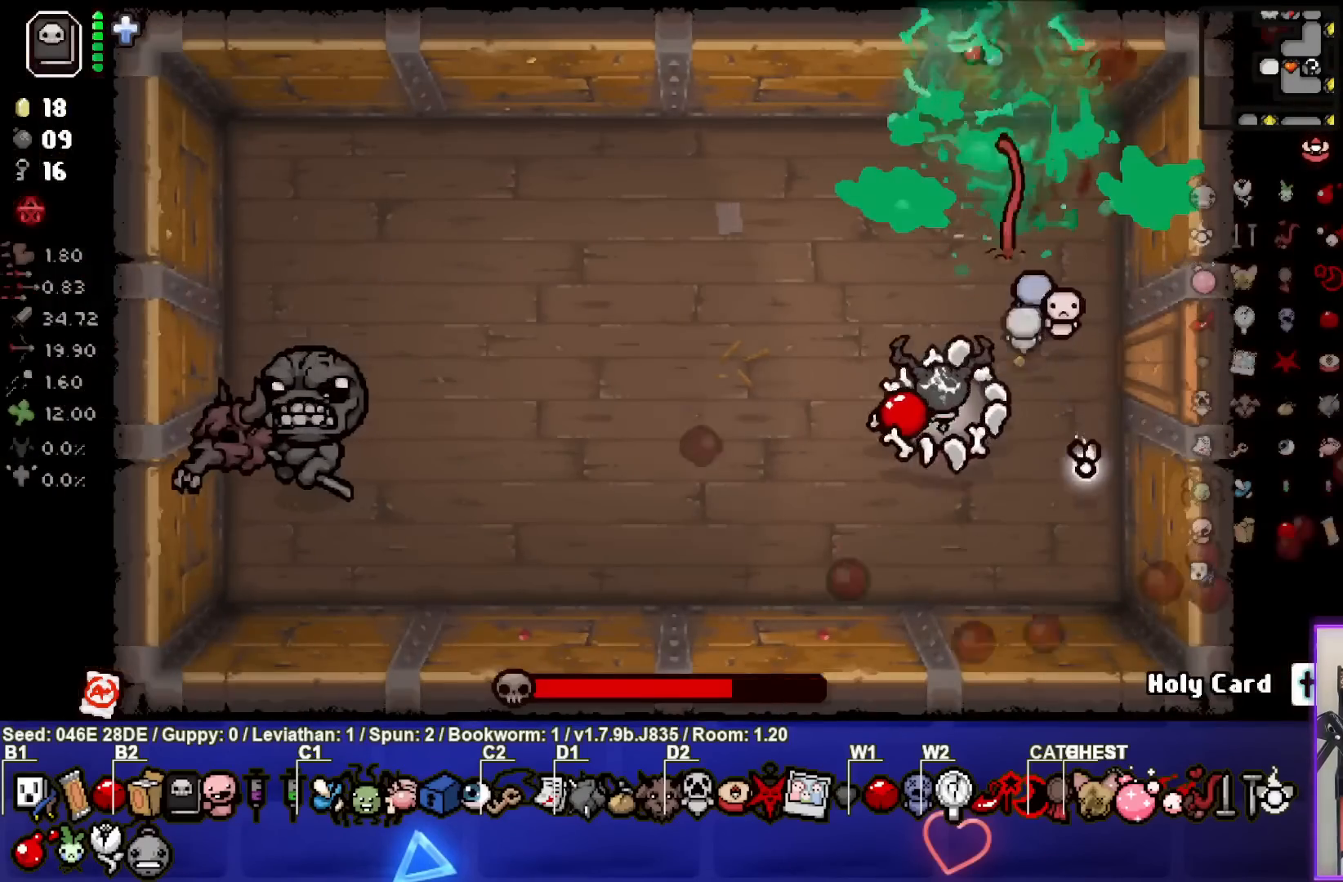
{"buttons": [], "left_stick": "left", "events": [[150, "left_stick", "left"]]}
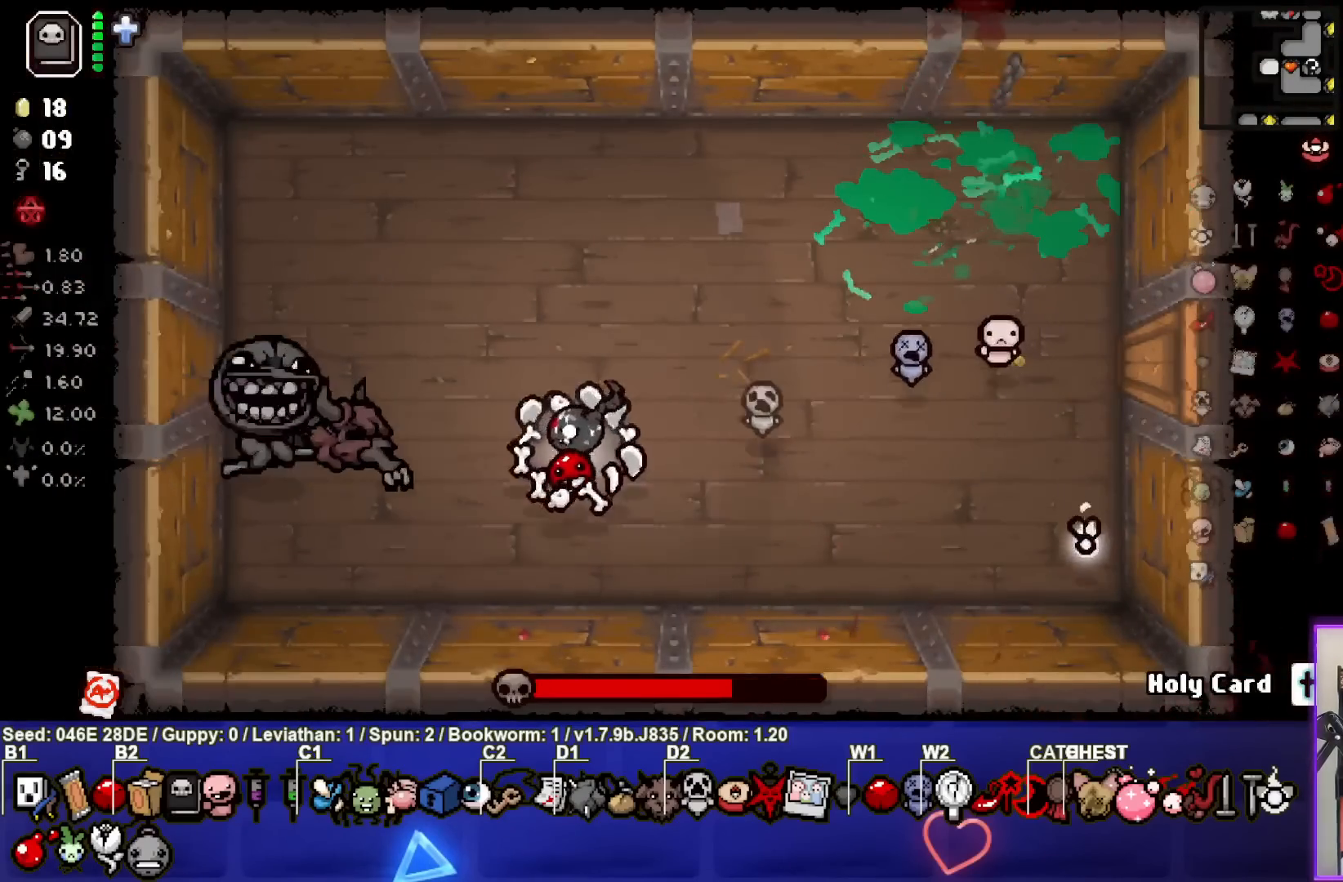
{"buttons": ["SQUARE"], "left_stick": "right", "events": [[50, "left_stick", "center"], [67, "SQUARE", "down"], [167, "left_stick", "right"], [233, "SQUARE", "up"], [283, "SQUARE", "down"], [433, "SQUARE", "up"], [483, "SQUARE", "down"]]}
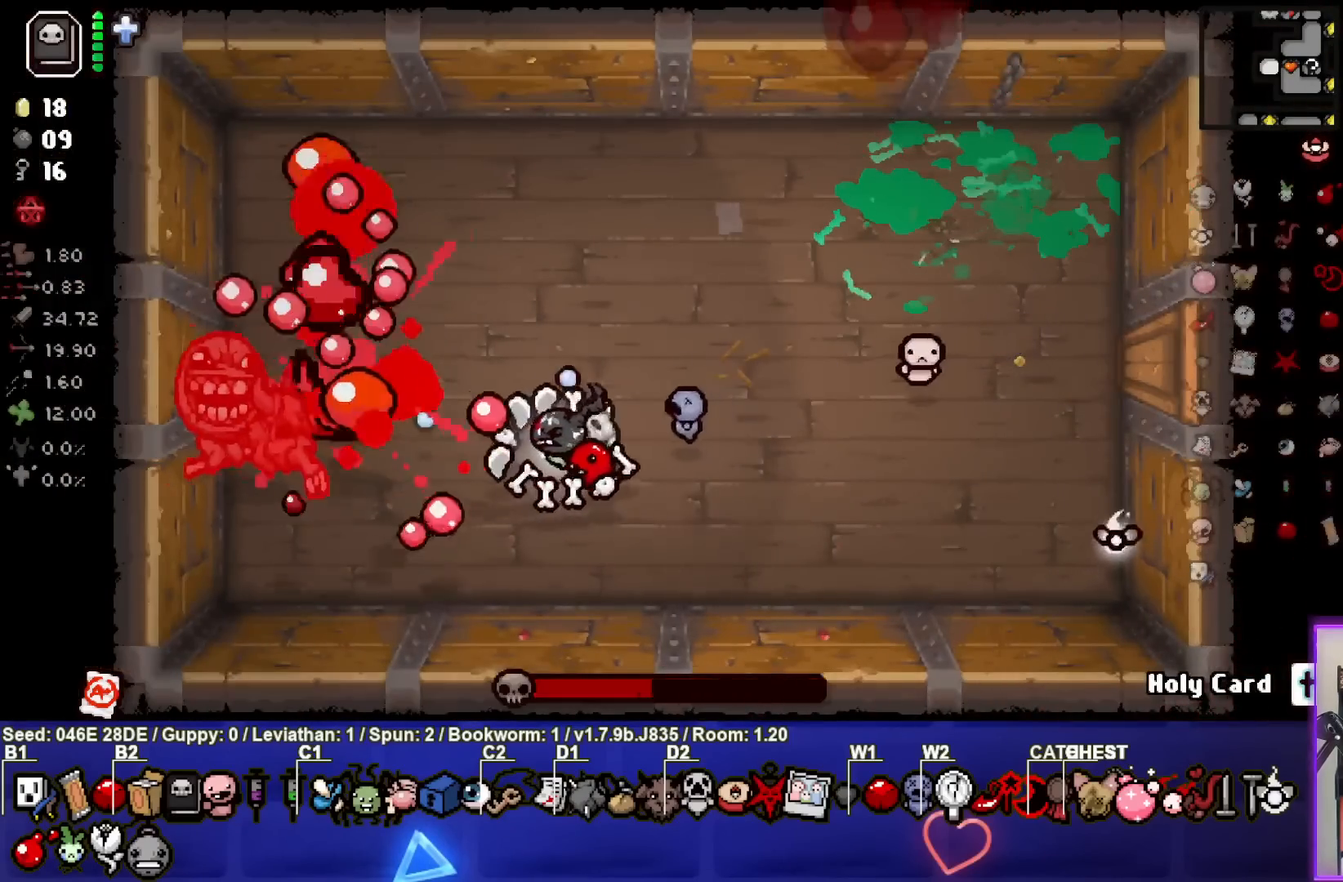
{"buttons": [], "left_stick": "right", "events": [[150, "SQUARE", "up"]]}
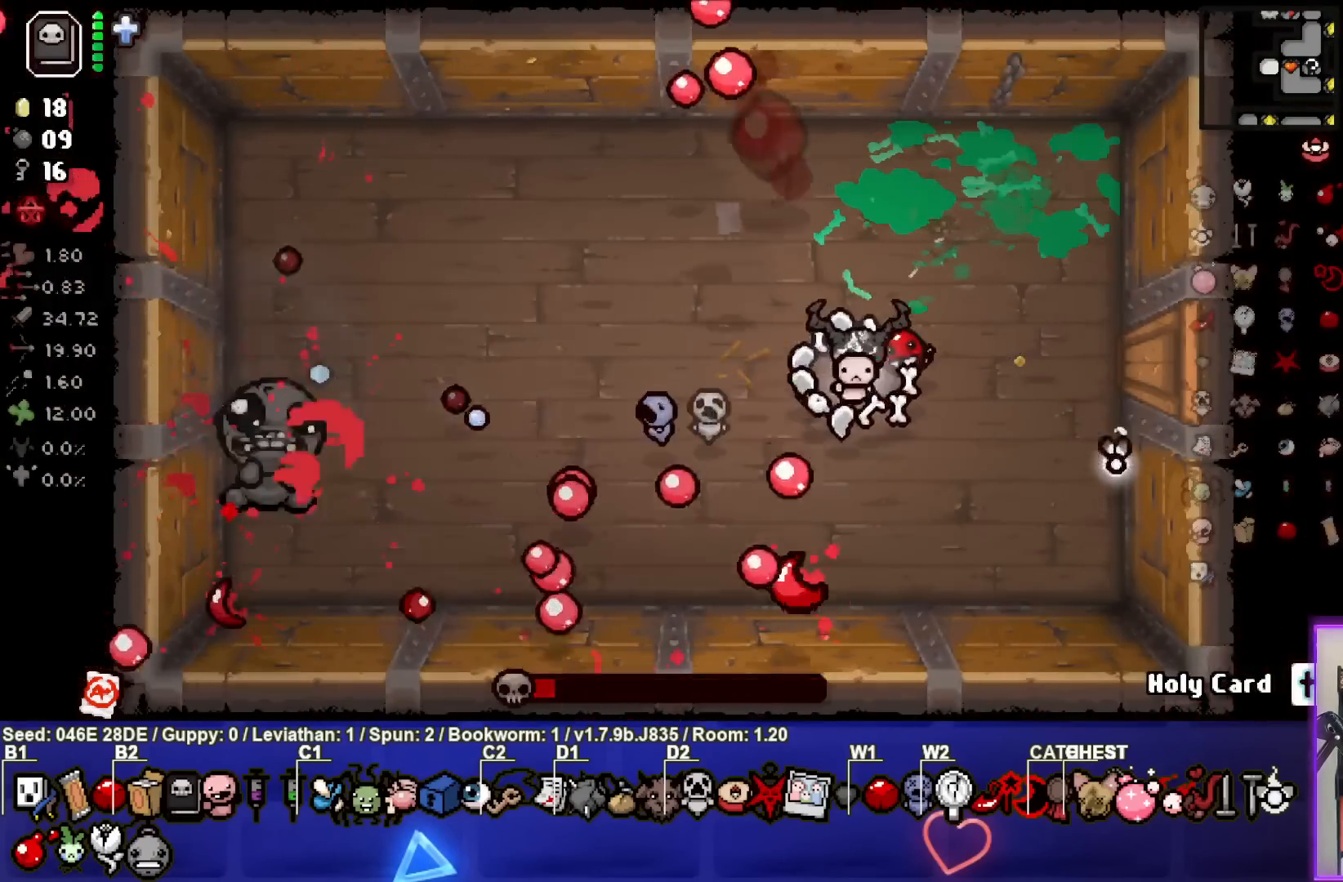
{"buttons": [], "left_stick": "down-left", "events": [[17, "left_stick", "center"], [83, "left_stick", "down-left"], [183, "left_stick", "center"], [300, "left_stick", "down-left"]]}
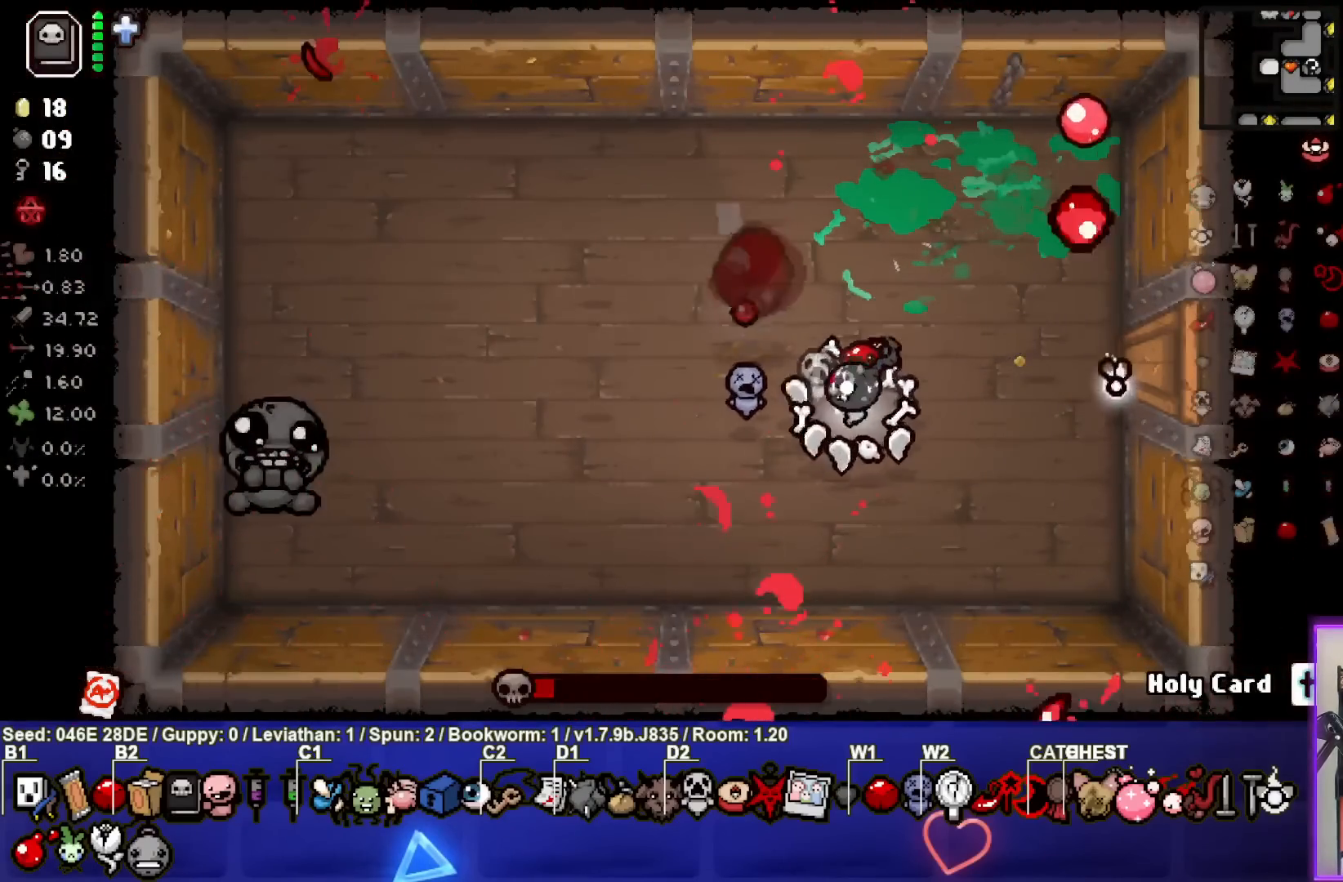
{"buttons": [], "left_stick": "right", "events": [[200, "left_stick", "left"], [267, "SQUARE", "down"], [350, "left_stick", "center"], [417, "left_stick", "right"], [467, "SQUARE", "up"]]}
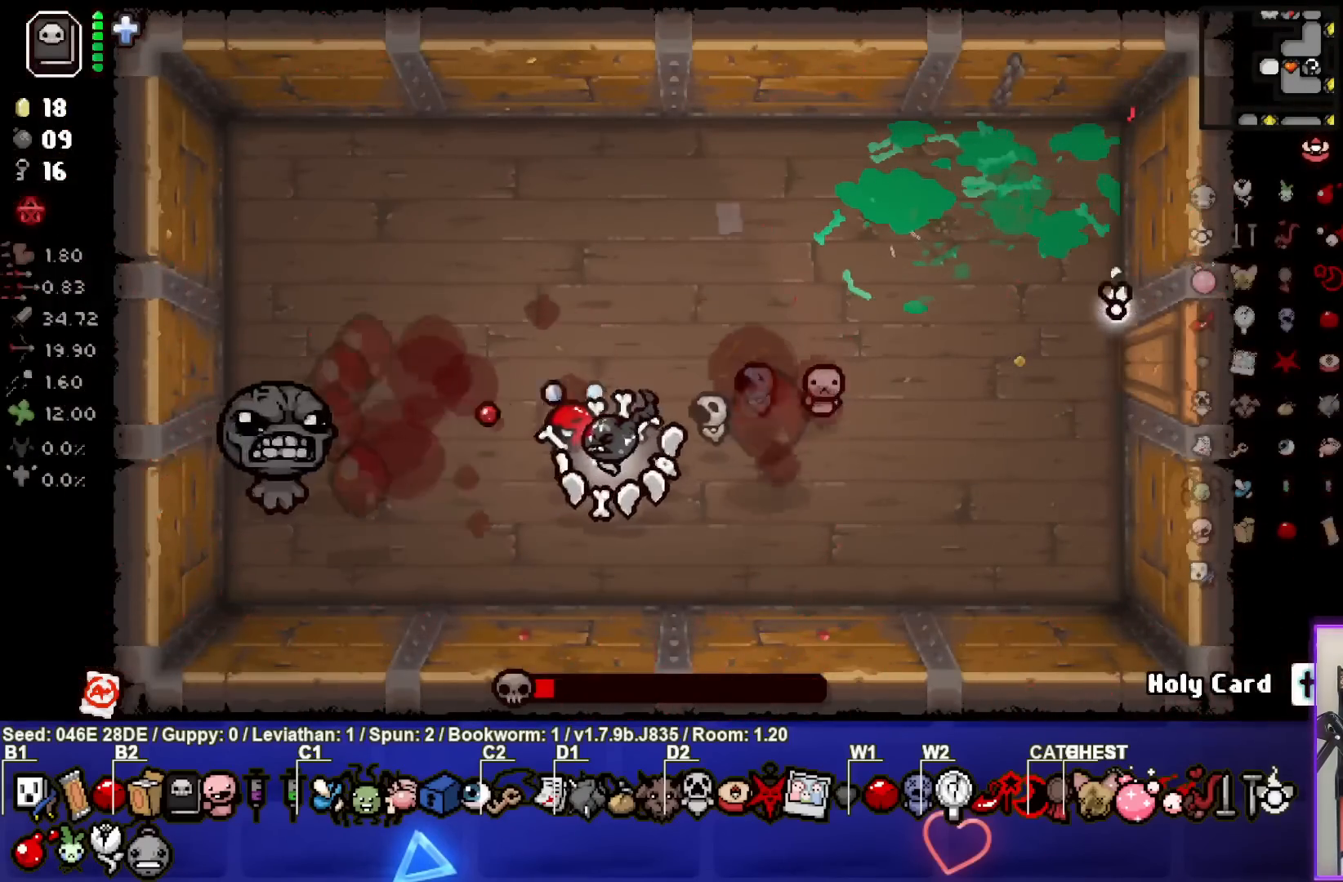
{"buttons": [], "left_stick": "center", "events": [[450, "left_stick", "center"]]}
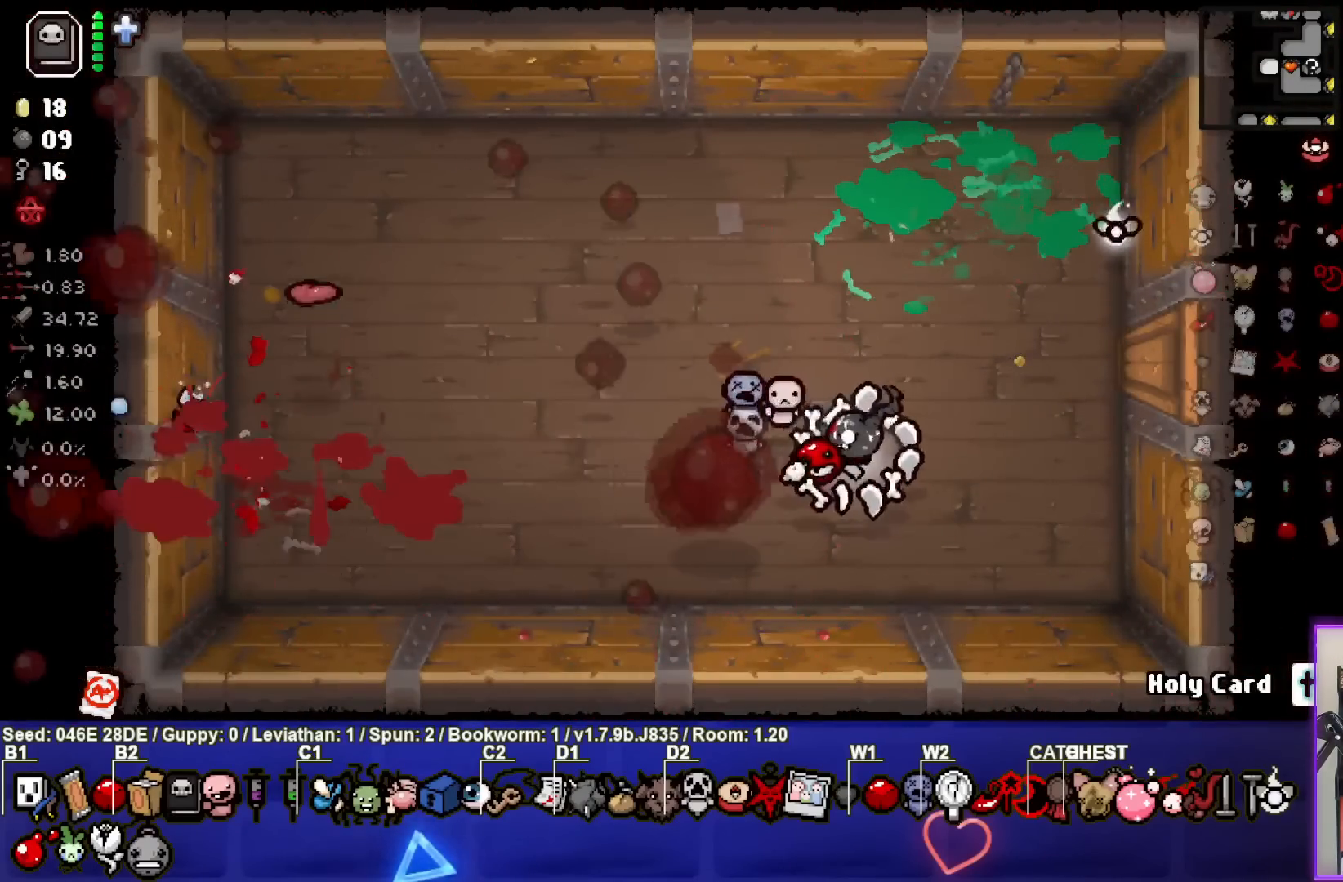
{"buttons": [], "left_stick": "up-left", "events": [[117, "left_stick", "left"], [250, "left_stick", "center"], [500, "left_stick", "up-left"]]}
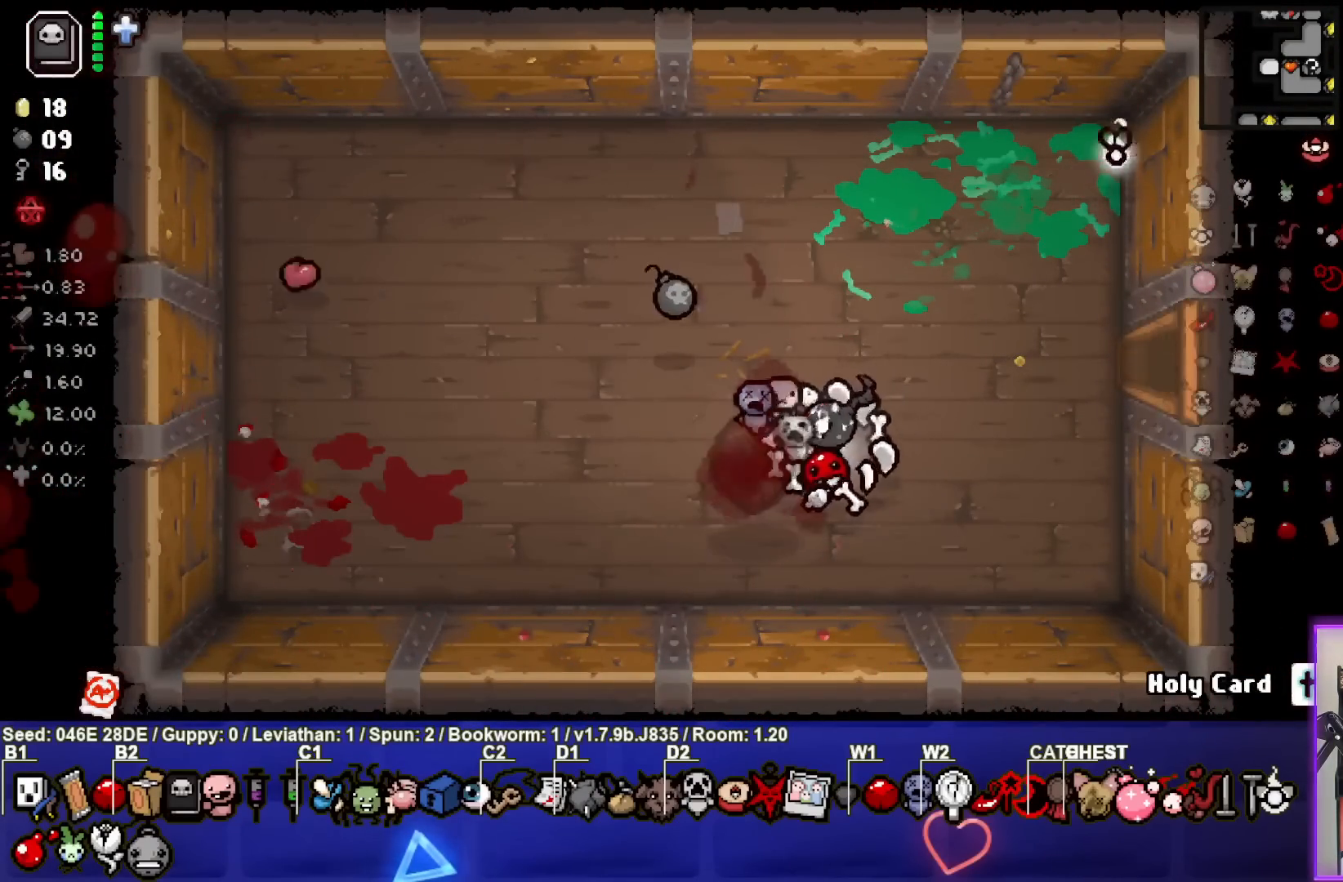
{"buttons": [], "left_stick": "right", "events": [[417, "left_stick", "center"], [467, "left_stick", "right"]]}
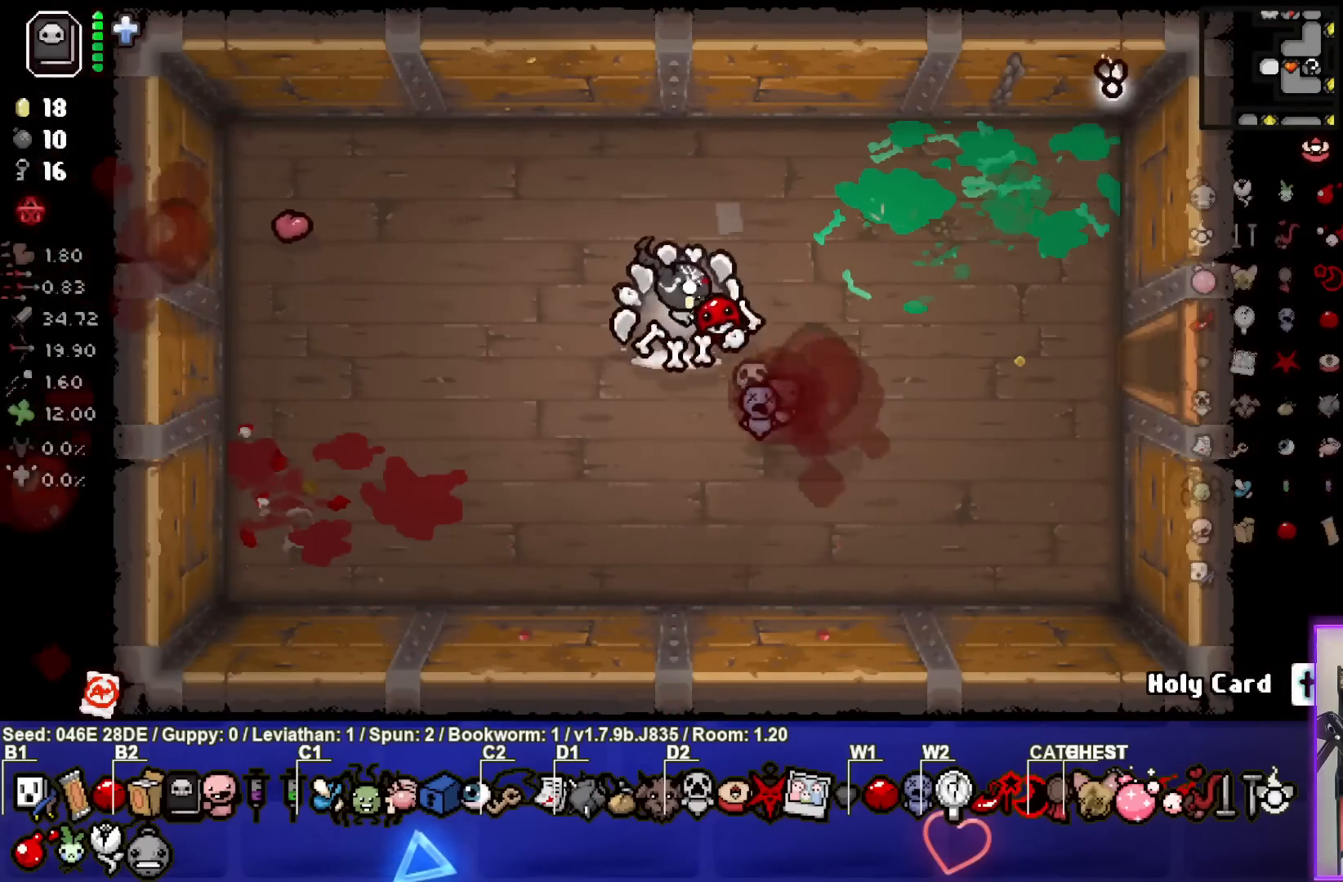
{"buttons": [], "left_stick": "left", "events": [[367, "left_stick", "left"]]}
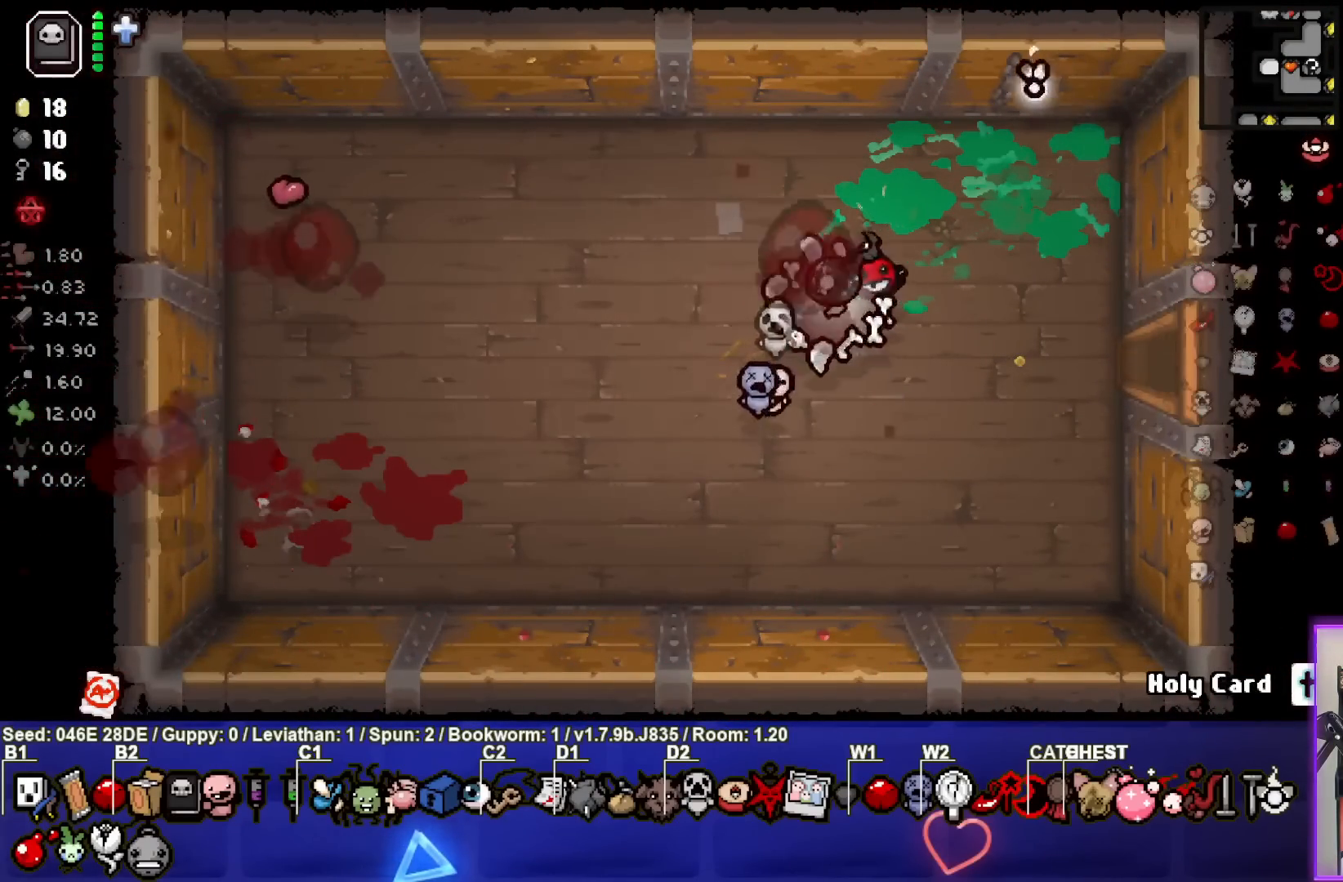
{"buttons": [], "left_stick": "left", "events": []}
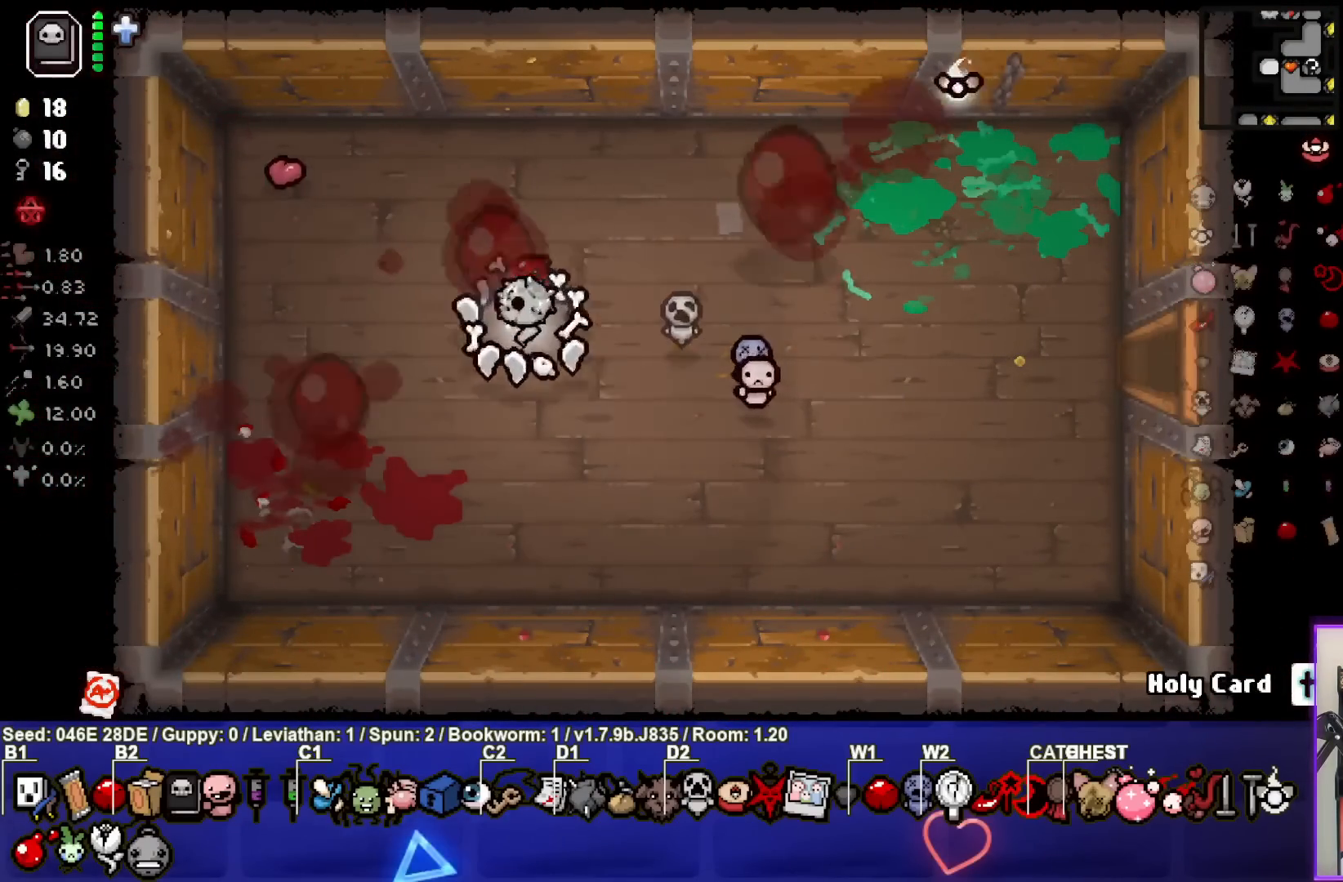
{"buttons": ["L1"], "left_stick": "down-right", "events": [[400, "left_stick", "down-right"], [433, "L1", "down"]]}
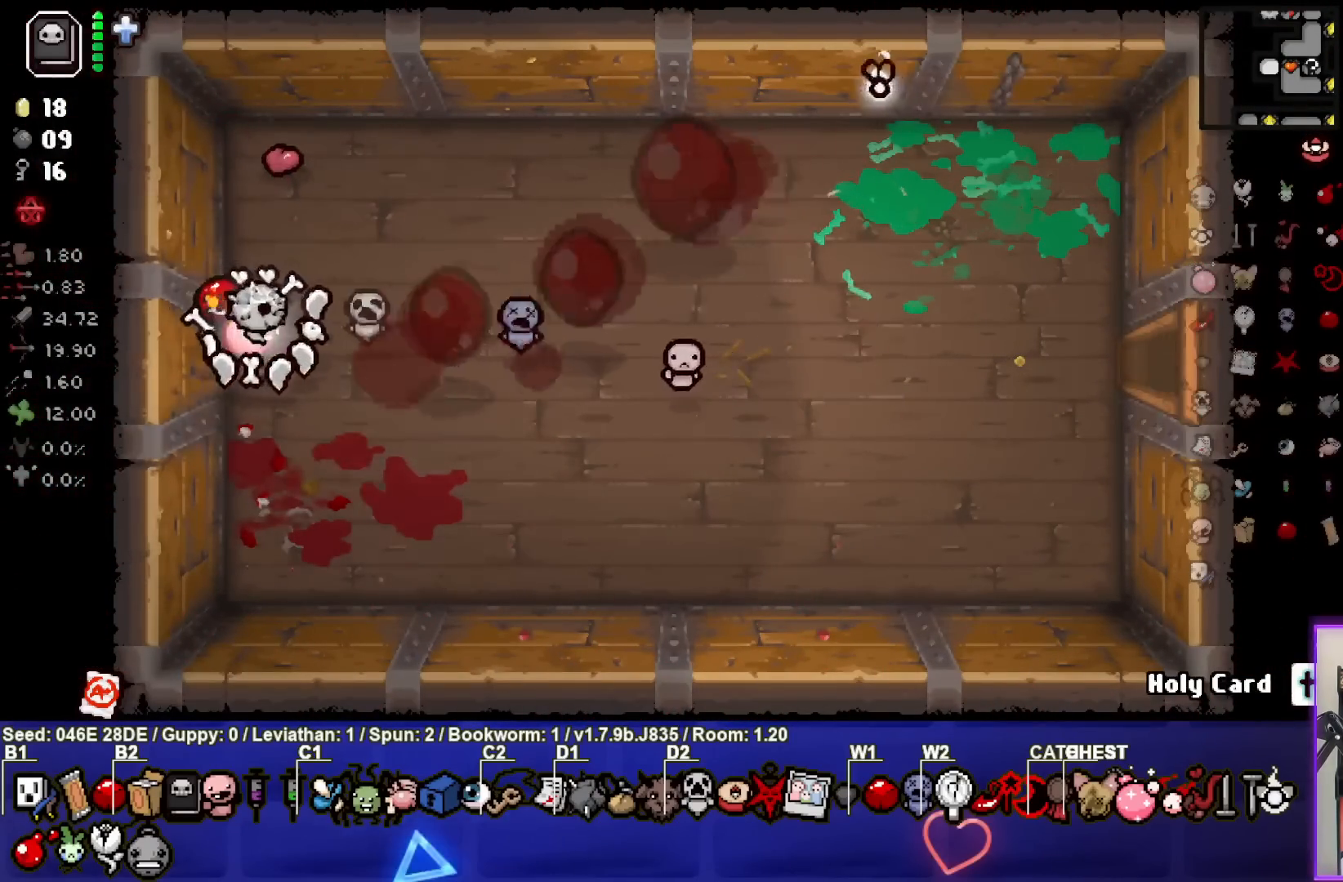
{"buttons": [], "left_stick": "right", "events": [[17, "L1", "up"], [367, "left_stick", "right"]]}
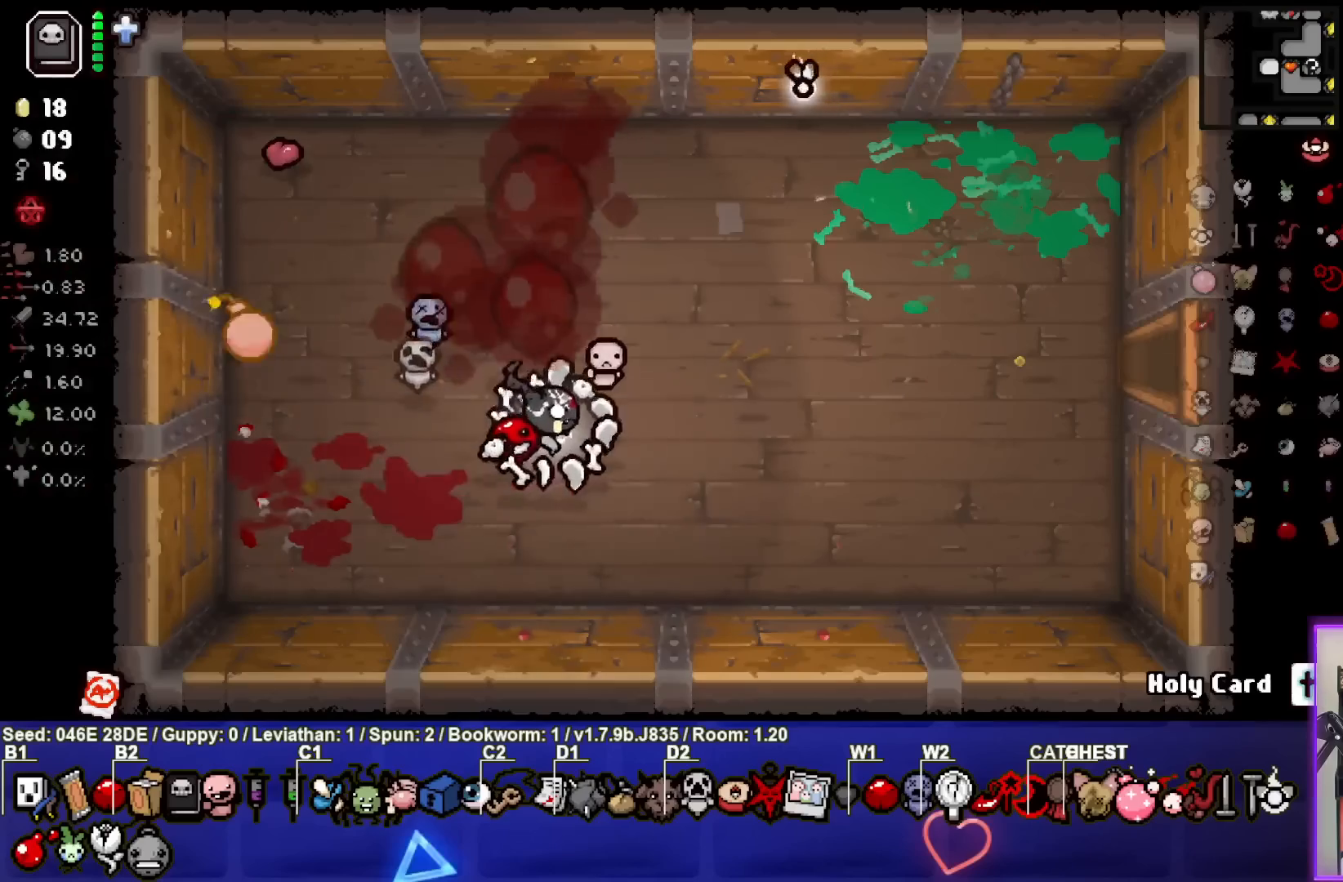
{"buttons": [], "left_stick": "right", "events": []}
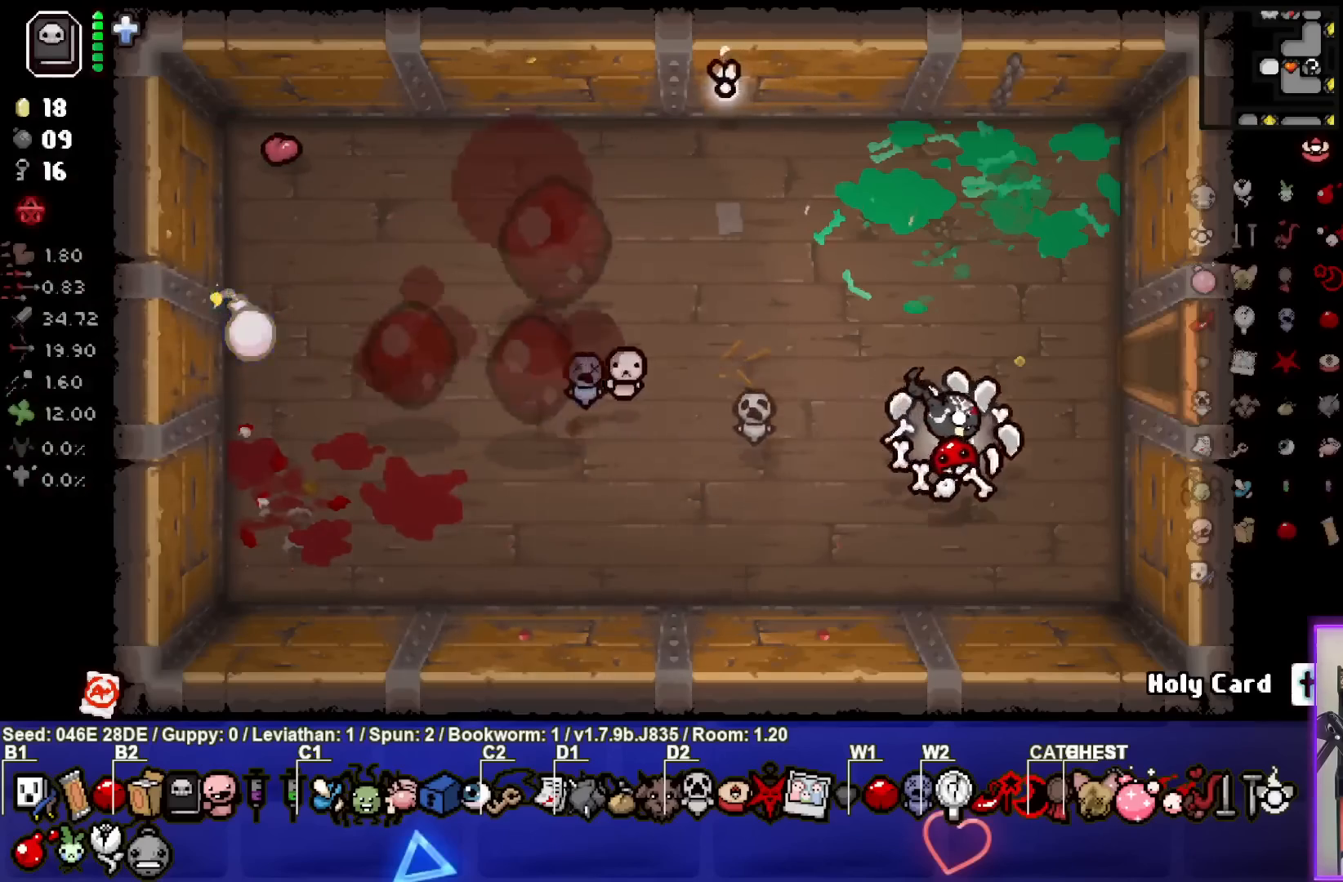
{"buttons": [], "left_stick": "center", "events": [[17, "left_stick", "center"]]}